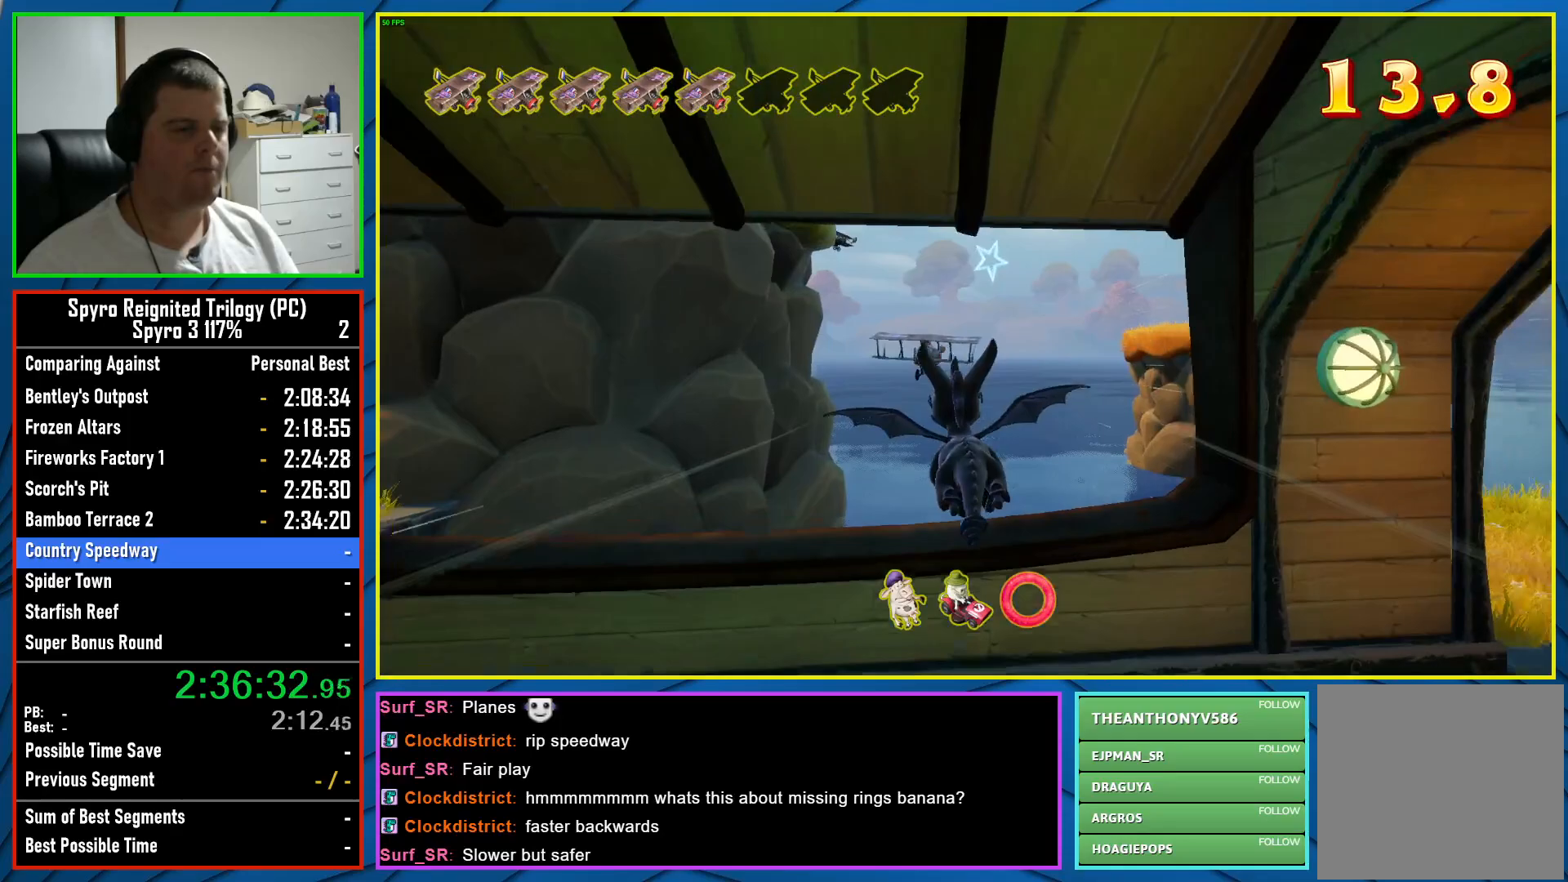
Gameplay with a controller (Xbox layout); each line is a JSON object with the inputs held at the frame after it. "events" lists button and stick changes between this image and that frame as [ms after this image, input, new state], when the widget could be followed in between.
{"buttons": [], "left_stick": "down-right", "right_stick": "center", "events": [[367, "left_stick", "down-right"]]}
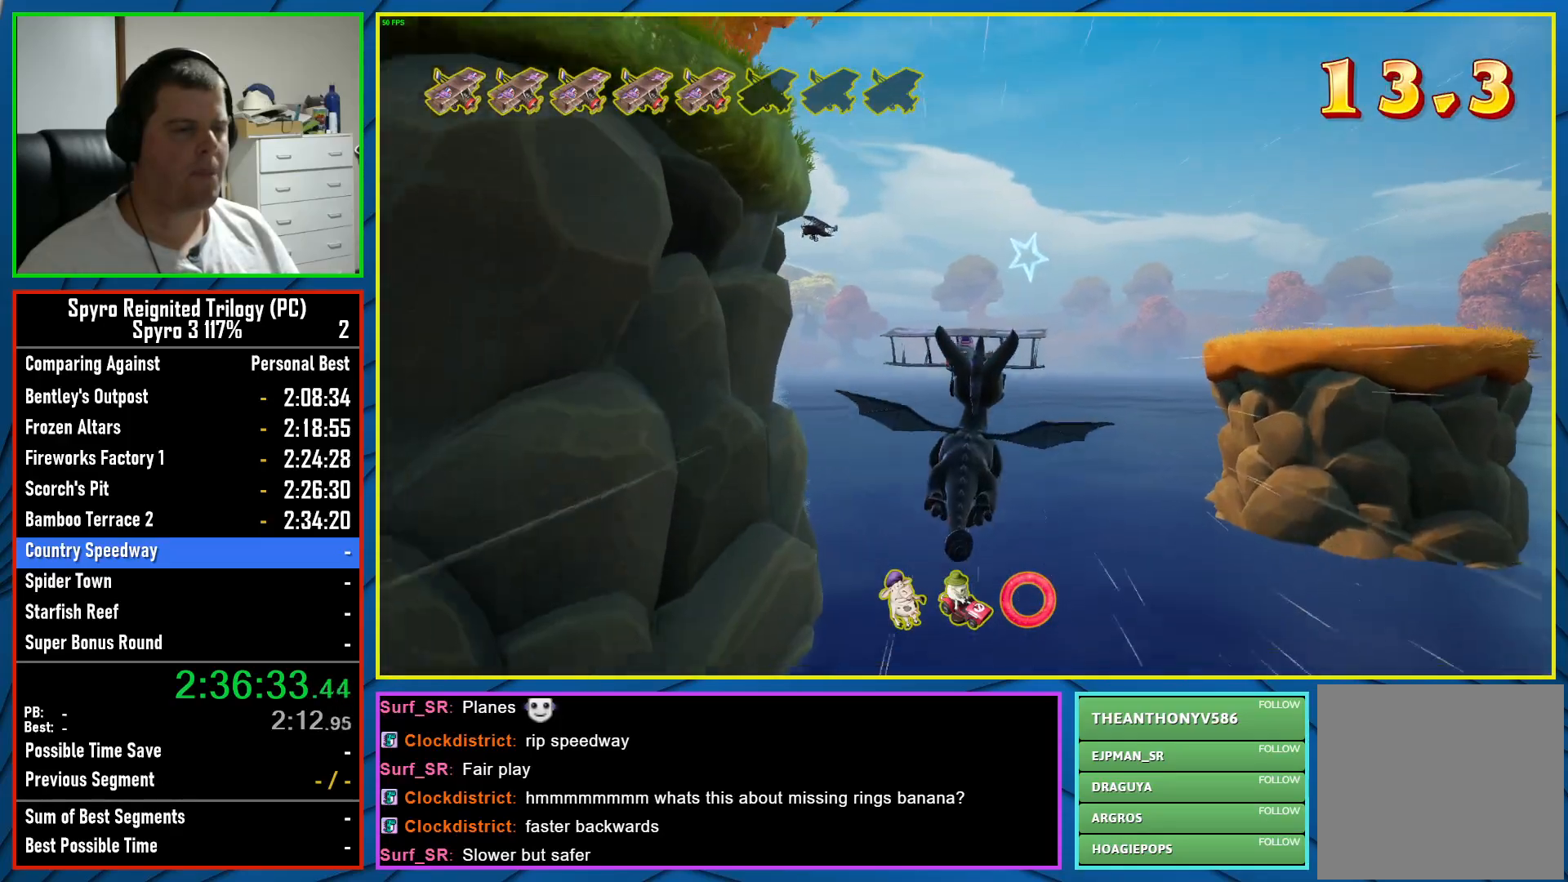
{"buttons": [], "left_stick": "center", "right_stick": "center", "events": [[17, "left_stick", "center"], [250, "L2", "down"], [417, "L2", "up"]]}
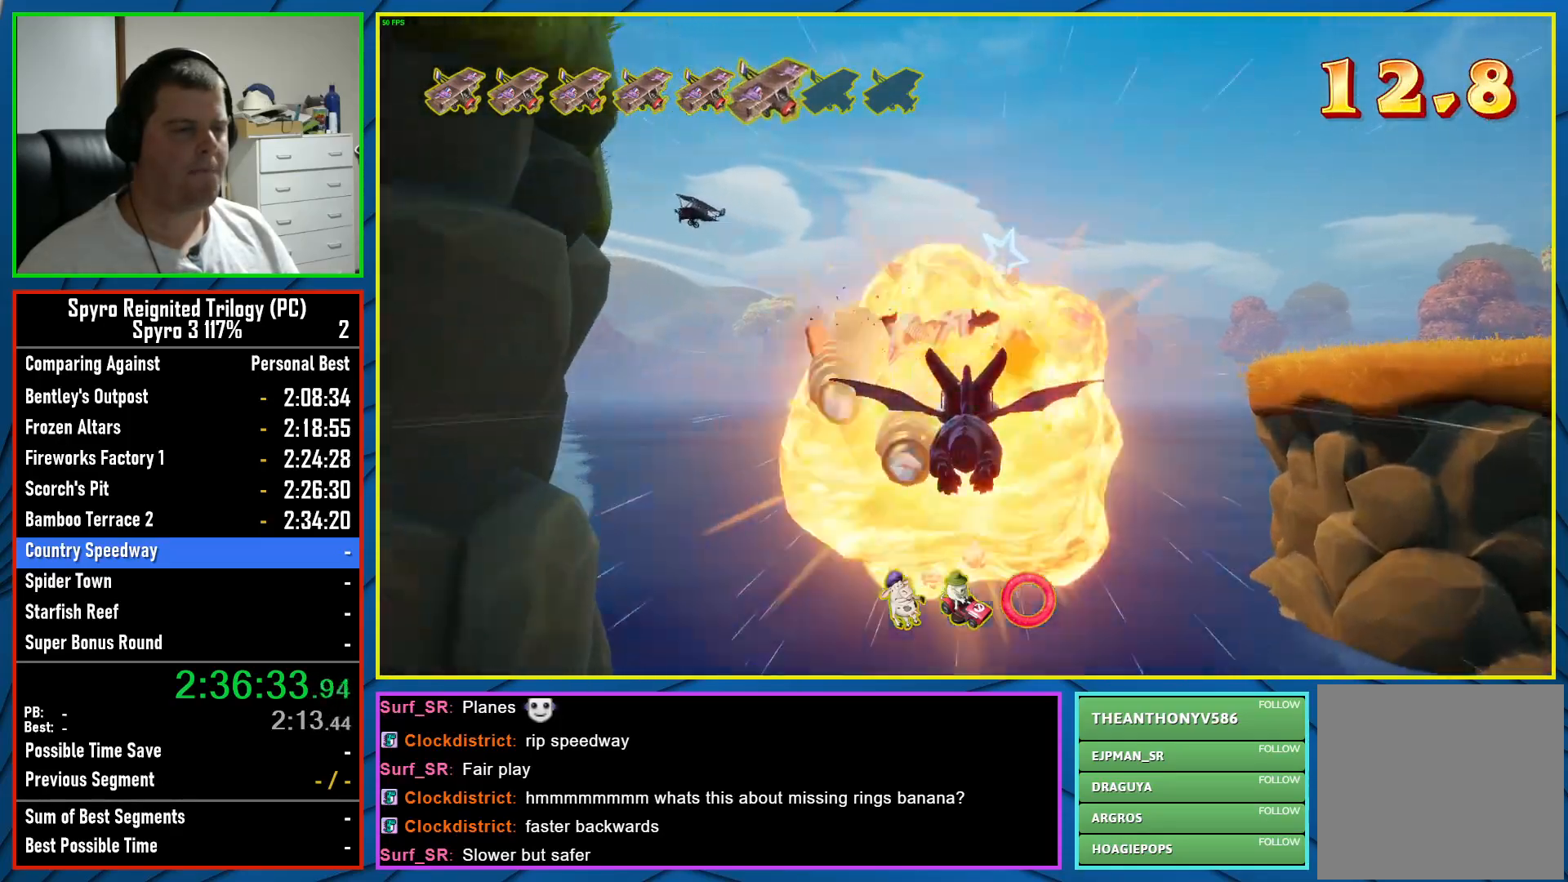
{"buttons": [], "left_stick": "down-left", "right_stick": "center", "events": [[83, "left_stick", "left"], [117, "right_stick", "left"], [200, "left_stick", "down-left"], [433, "right_stick", "center"]]}
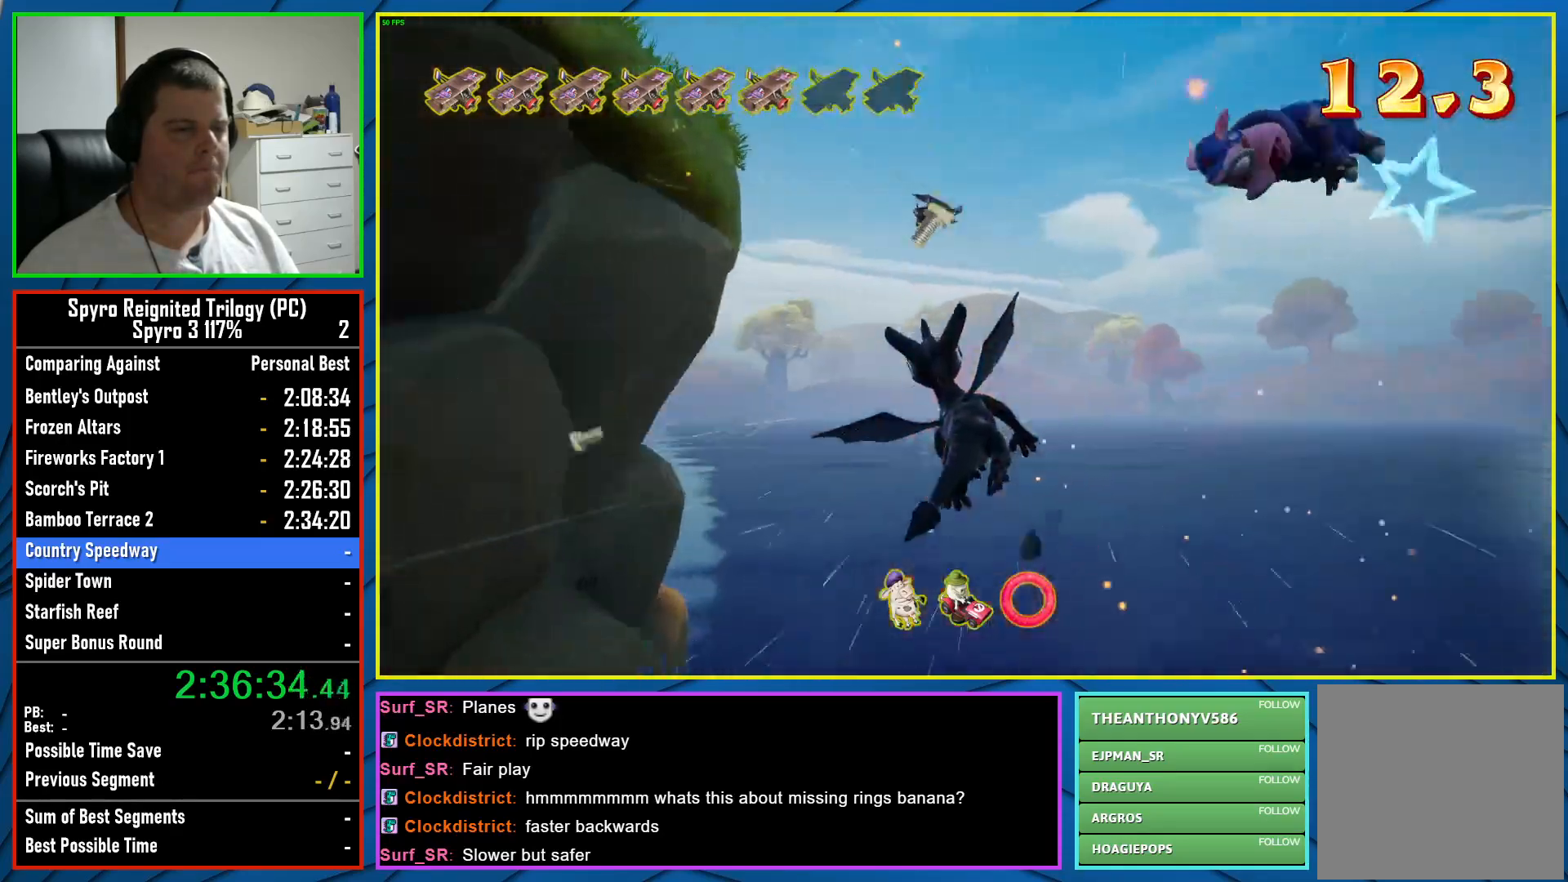
{"buttons": [], "left_stick": "center", "right_stick": "center", "events": [[450, "left_stick", "center"]]}
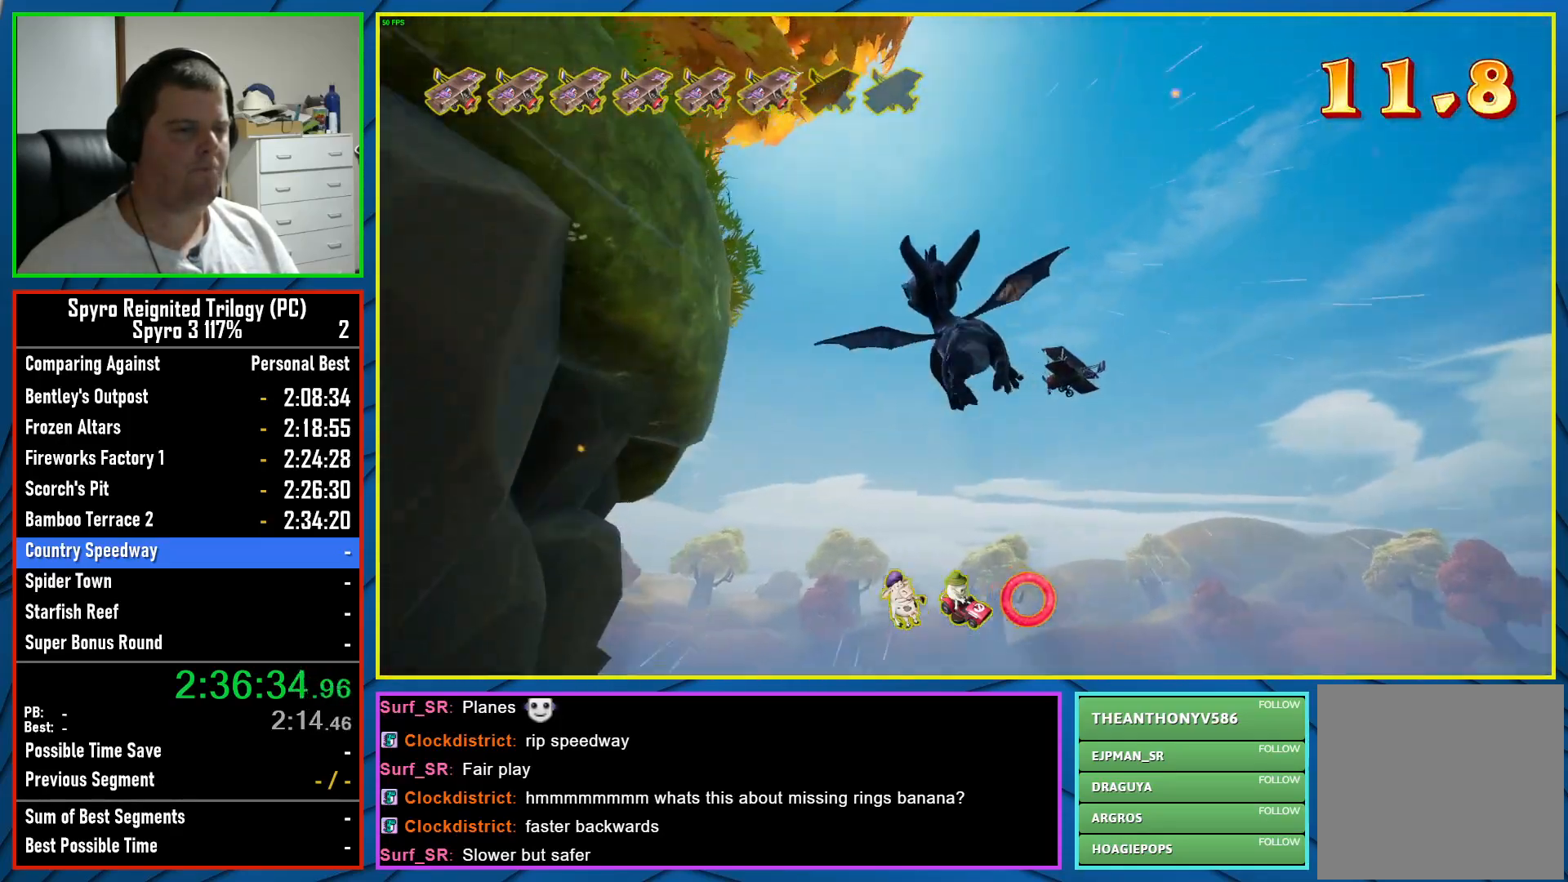
{"buttons": [], "left_stick": "down", "right_stick": "center", "events": [[333, "left_stick", "down"]]}
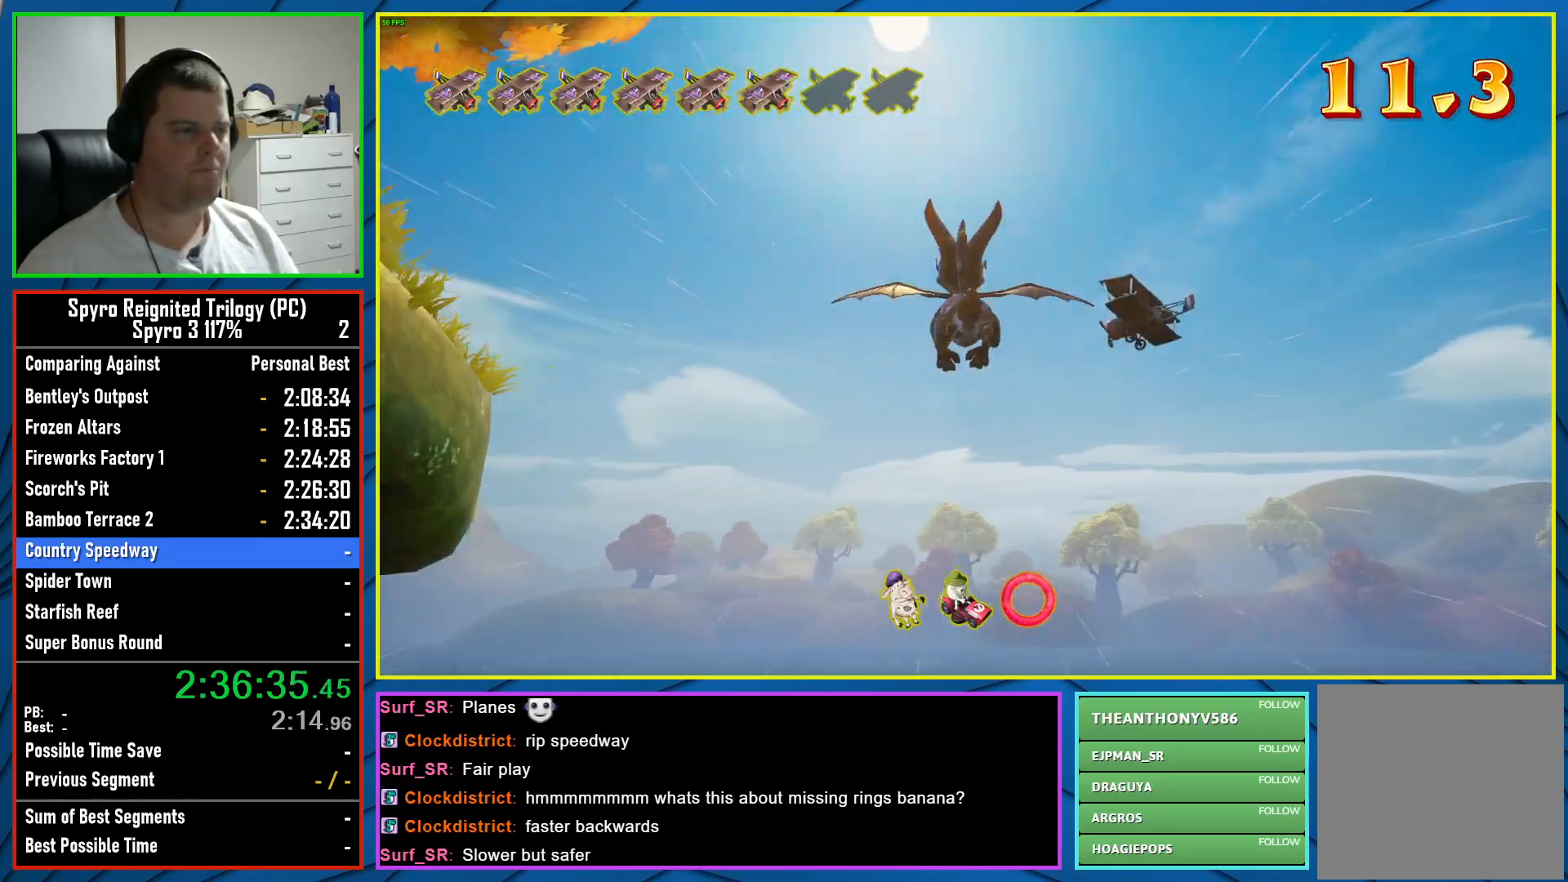
{"buttons": [], "left_stick": "center", "right_stick": "center", "events": [[117, "left_stick", "center"], [333, "left_stick", "down"], [500, "left_stick", "center"]]}
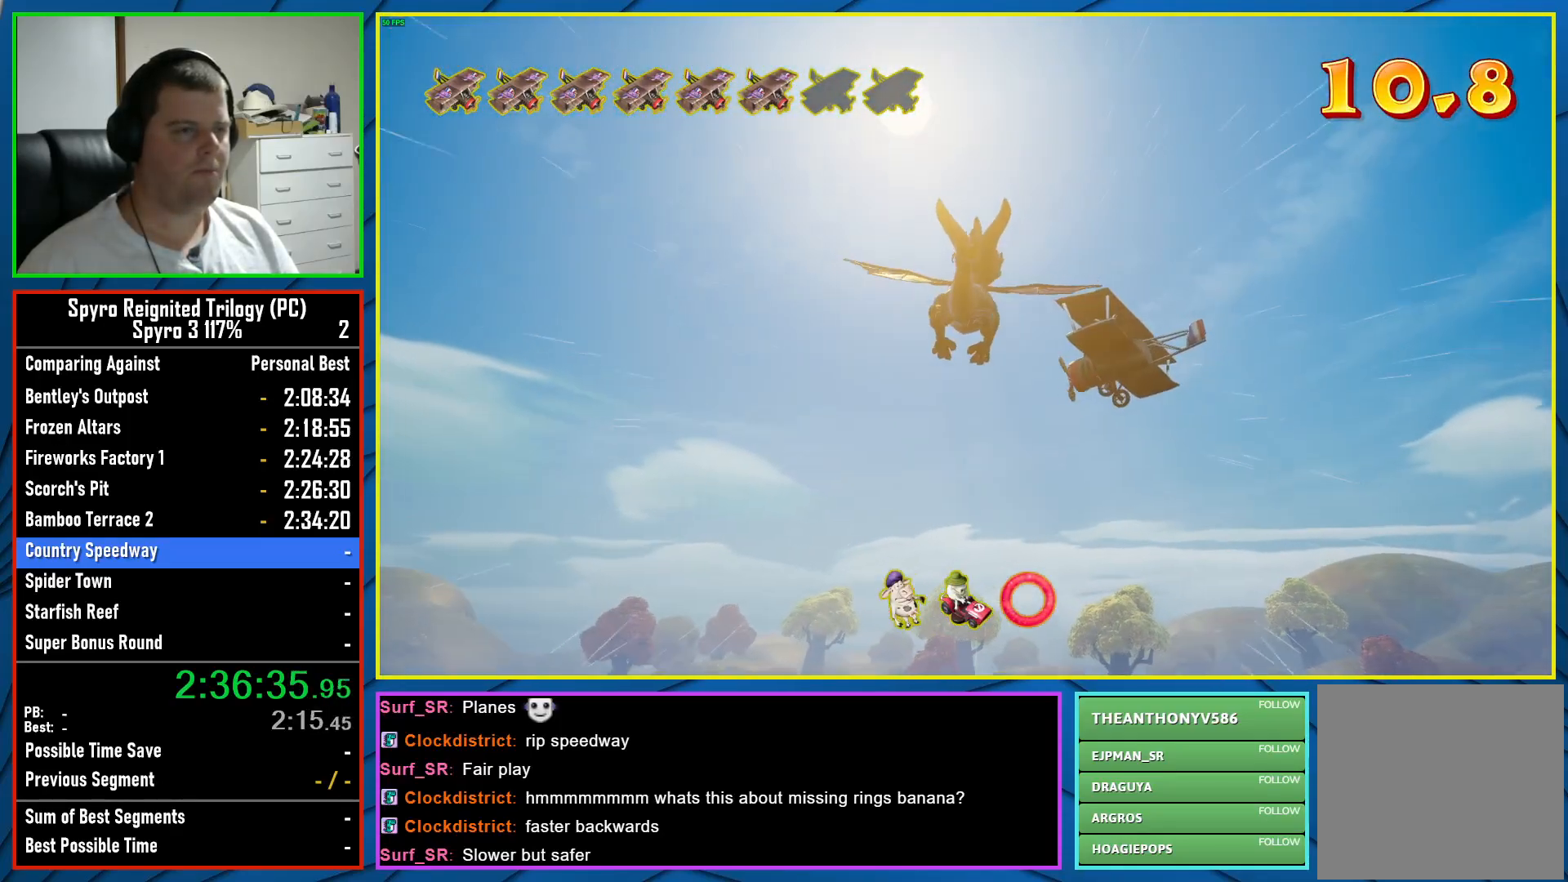
{"buttons": ["L2"], "left_stick": "up-left", "right_stick": "center", "events": [[167, "left_stick", "down"], [333, "left_stick", "center"], [383, "L2", "down"], [467, "left_stick", "up-left"]]}
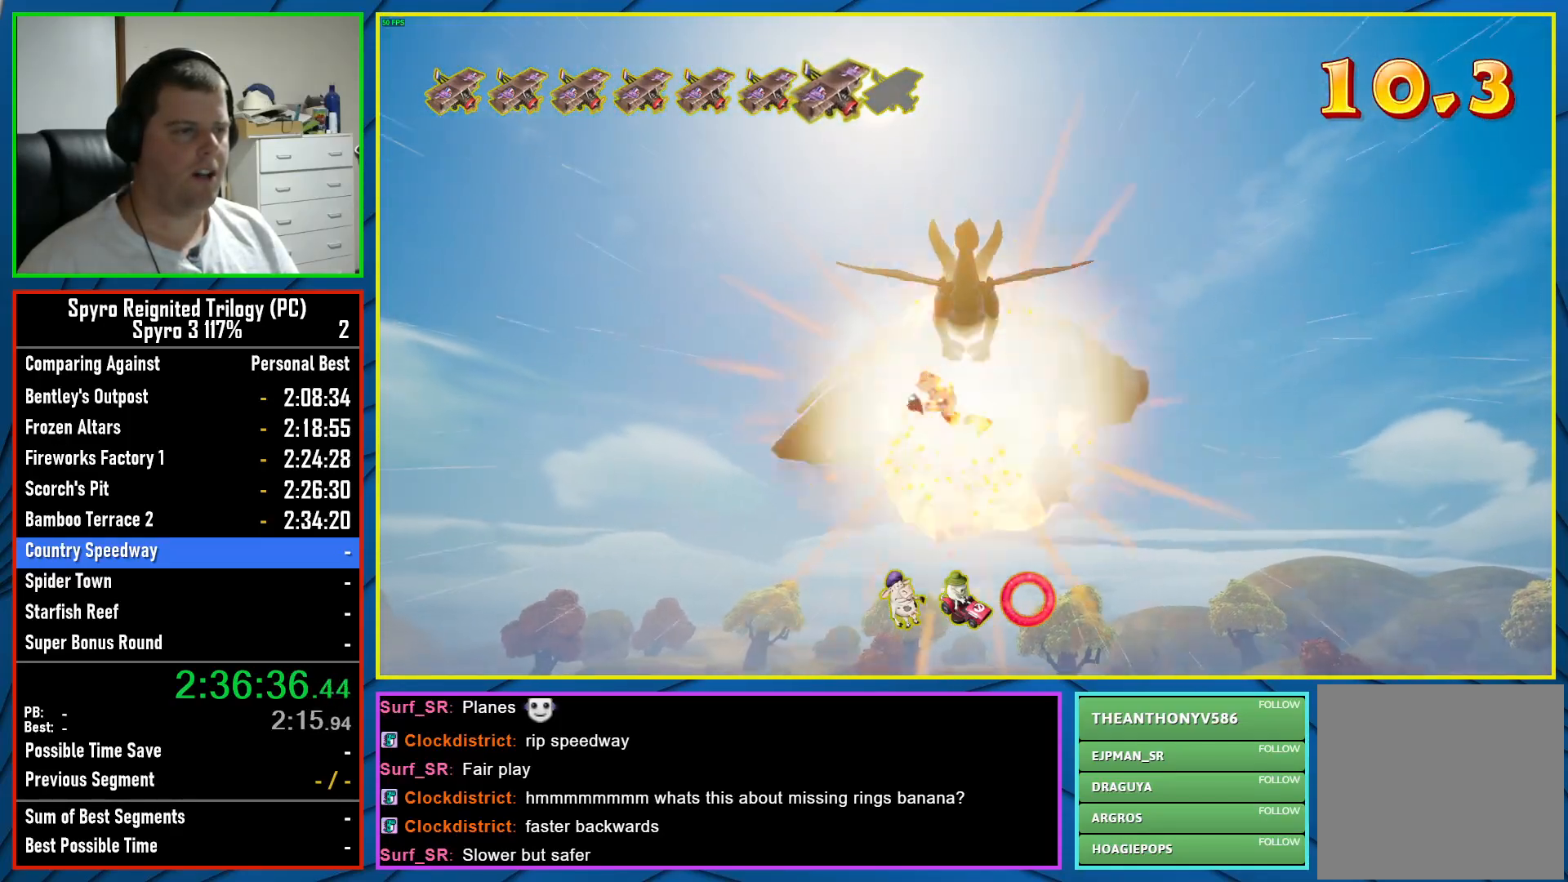
{"buttons": [], "left_stick": "up-left", "right_stick": "left", "events": [[33, "right_stick", "left"], [50, "L2", "up"]]}
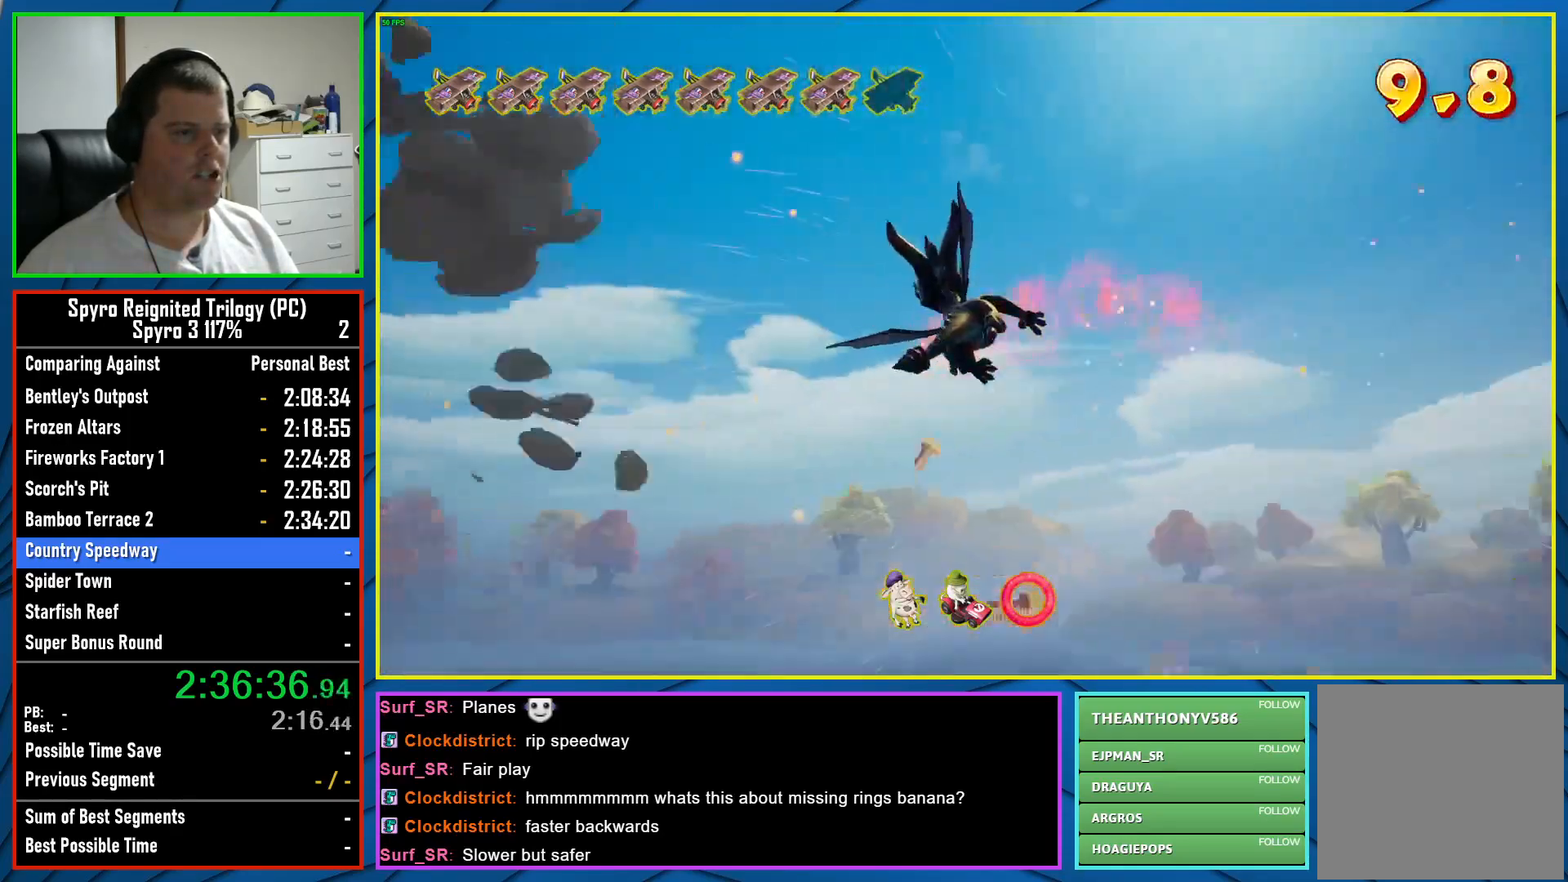
{"buttons": [], "left_stick": "up-left", "right_stick": "center", "events": [[233, "right_stick", "center"]]}
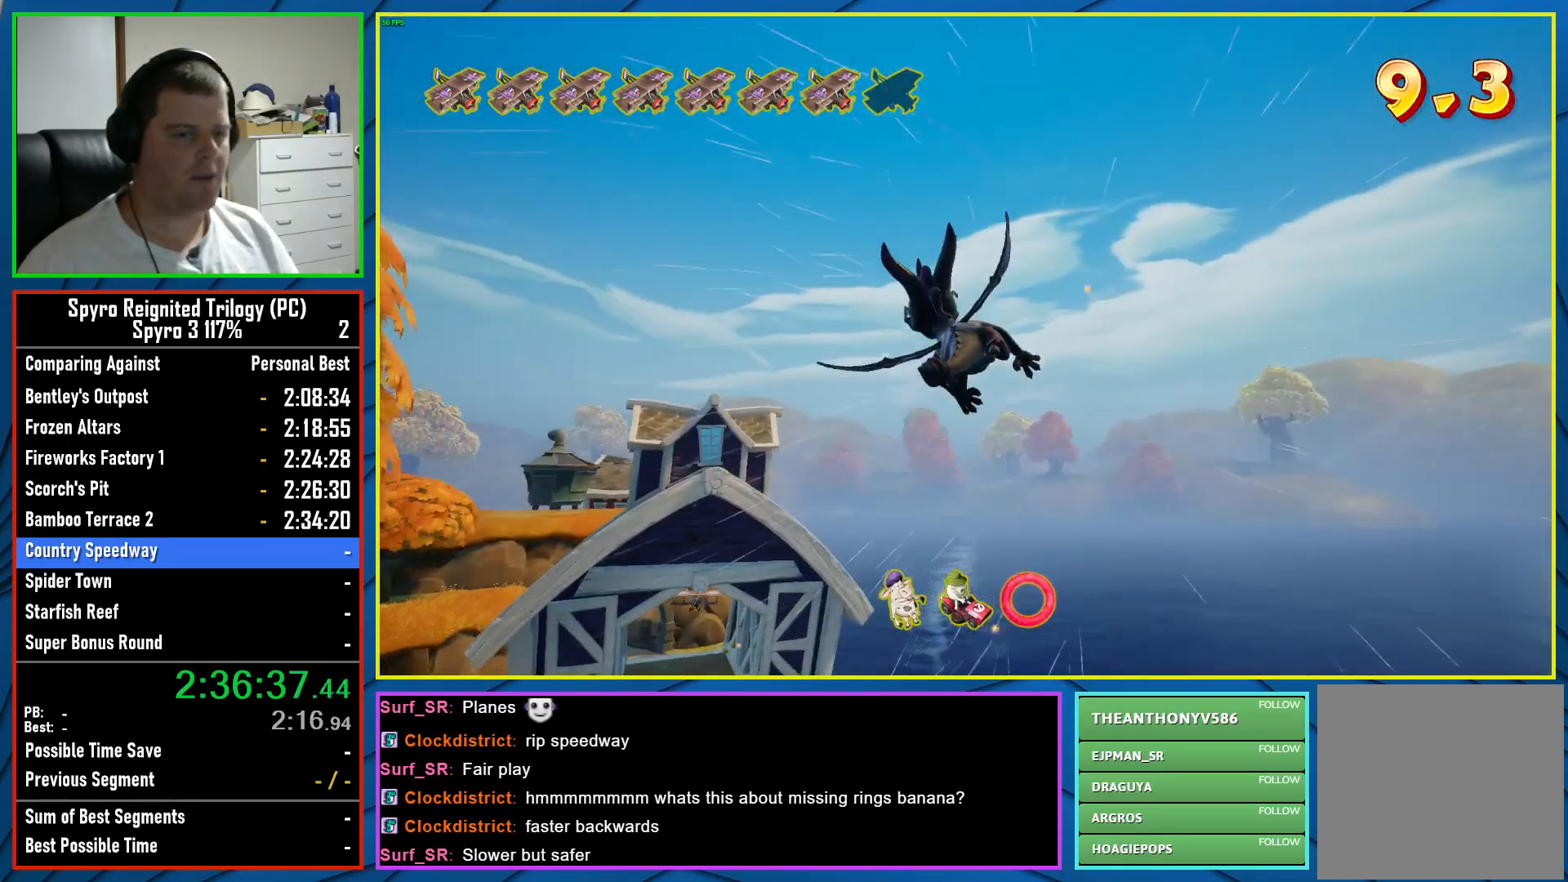
{"buttons": [], "left_stick": "up", "right_stick": "center", "events": [[367, "left_stick", "up"]]}
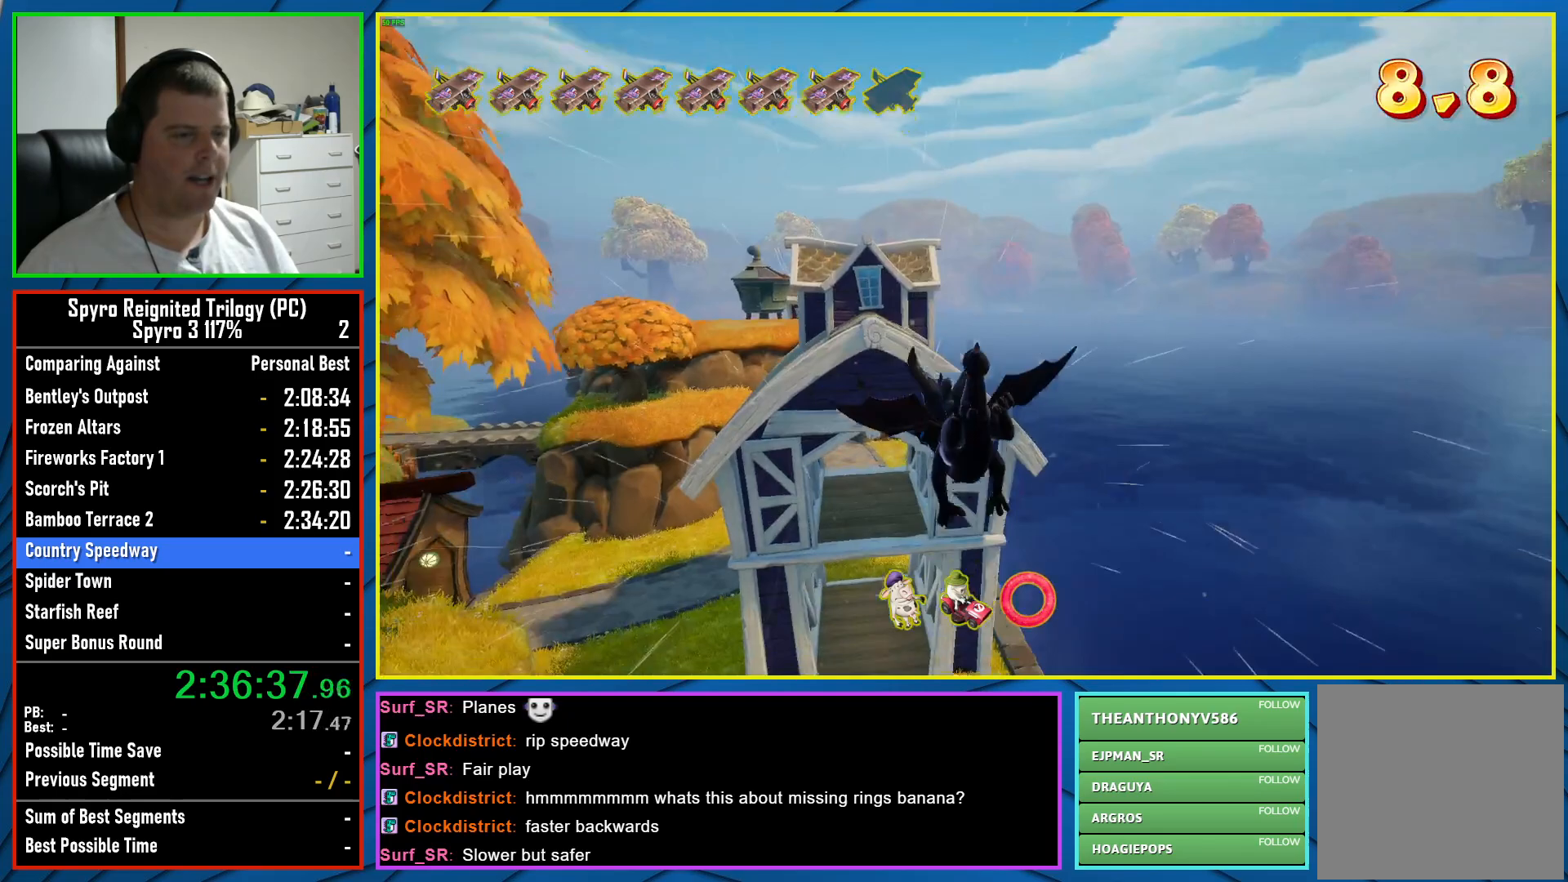
{"buttons": [], "left_stick": "center", "right_stick": "center", "events": [[333, "left_stick", "center"]]}
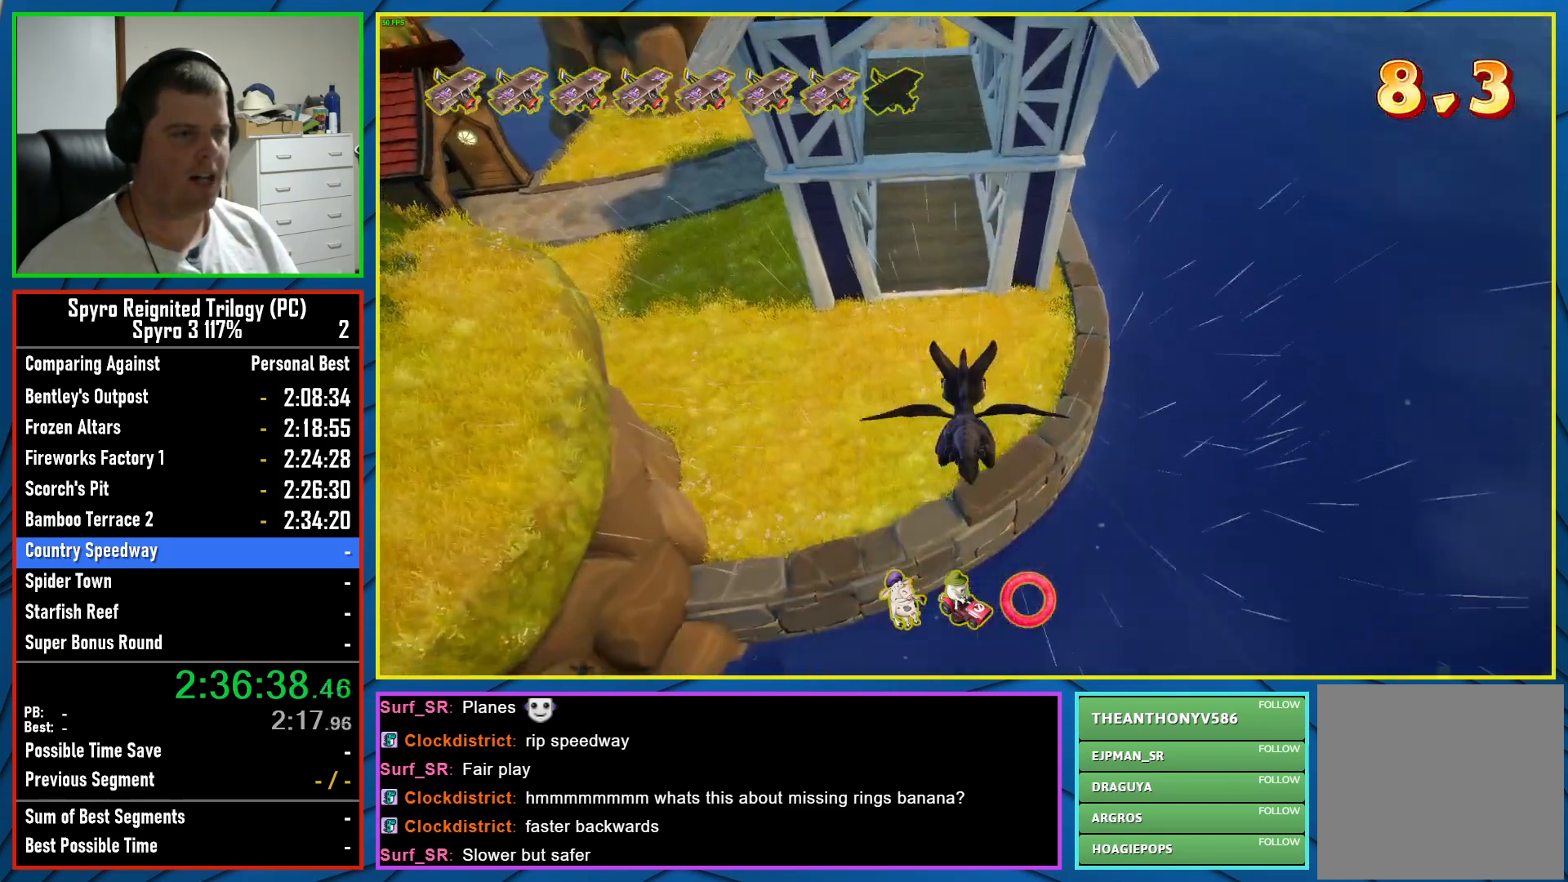
{"buttons": [], "left_stick": "center", "right_stick": "up", "events": [[117, "left_stick", "down"], [367, "left_stick", "center"], [367, "right_stick", "up"]]}
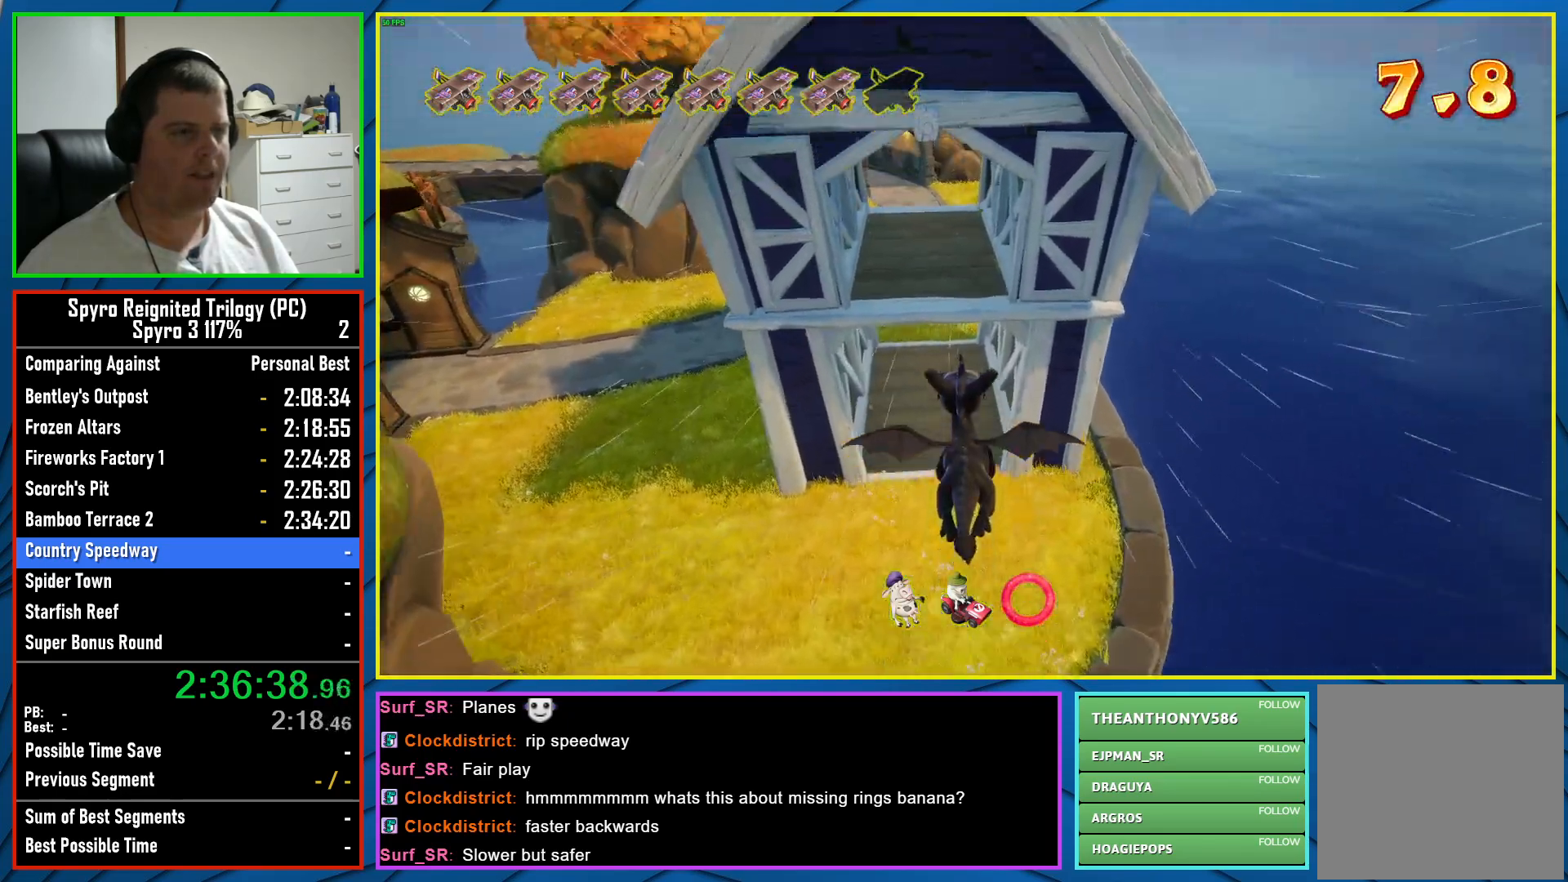
{"buttons": [], "left_stick": "up", "right_stick": "center", "events": [[50, "right_stick", "center"], [183, "left_stick", "down"], [317, "left_stick", "center"], [500, "left_stick", "up"]]}
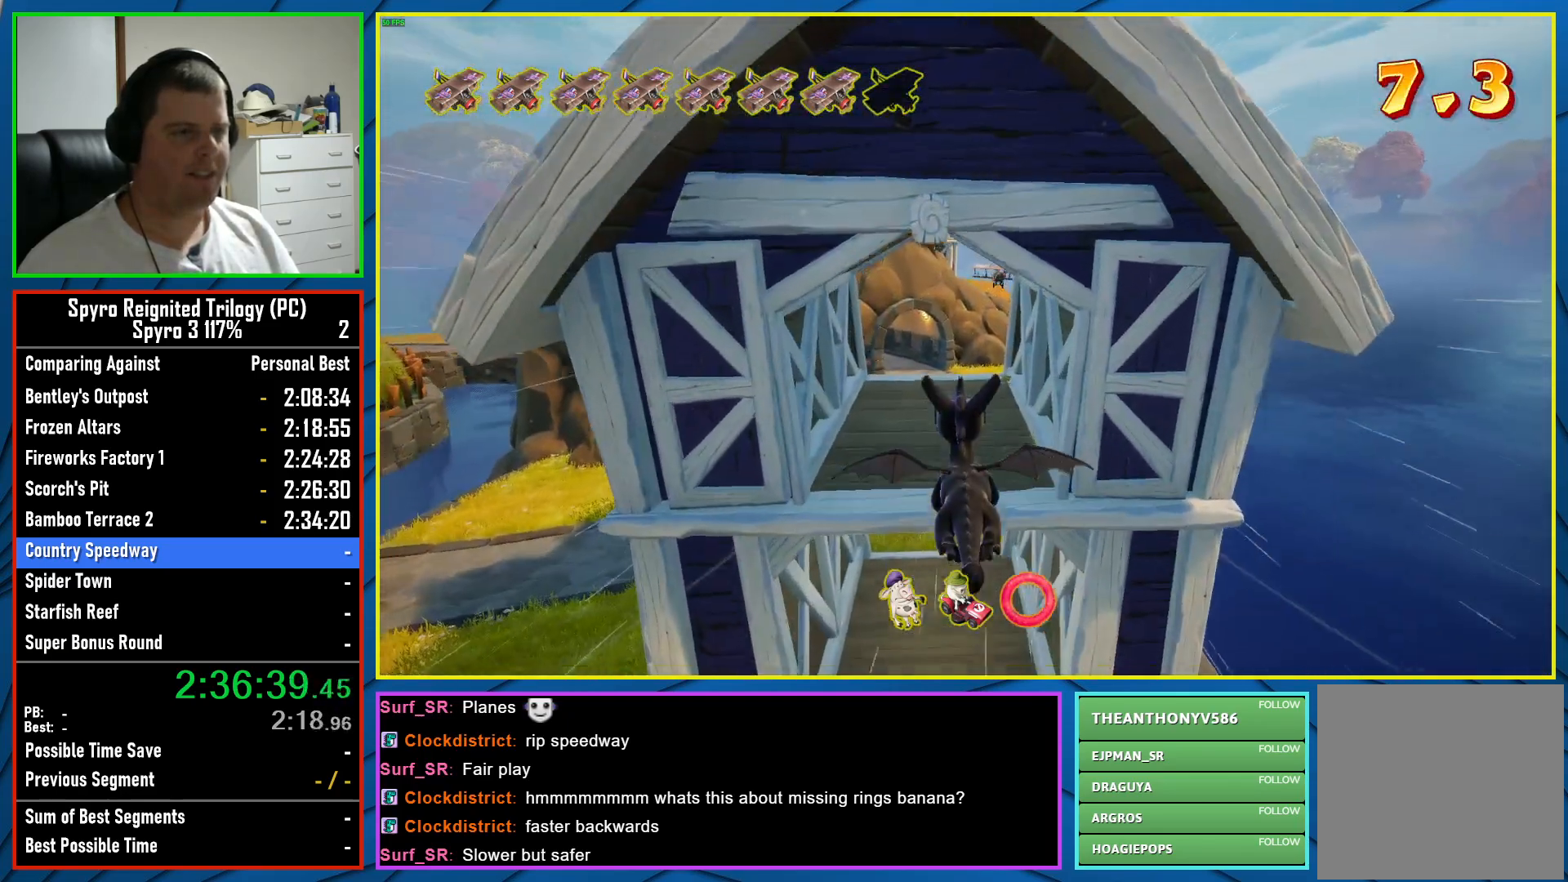
{"buttons": [], "left_stick": "center", "right_stick": "center", "events": [[133, "left_stick", "center"]]}
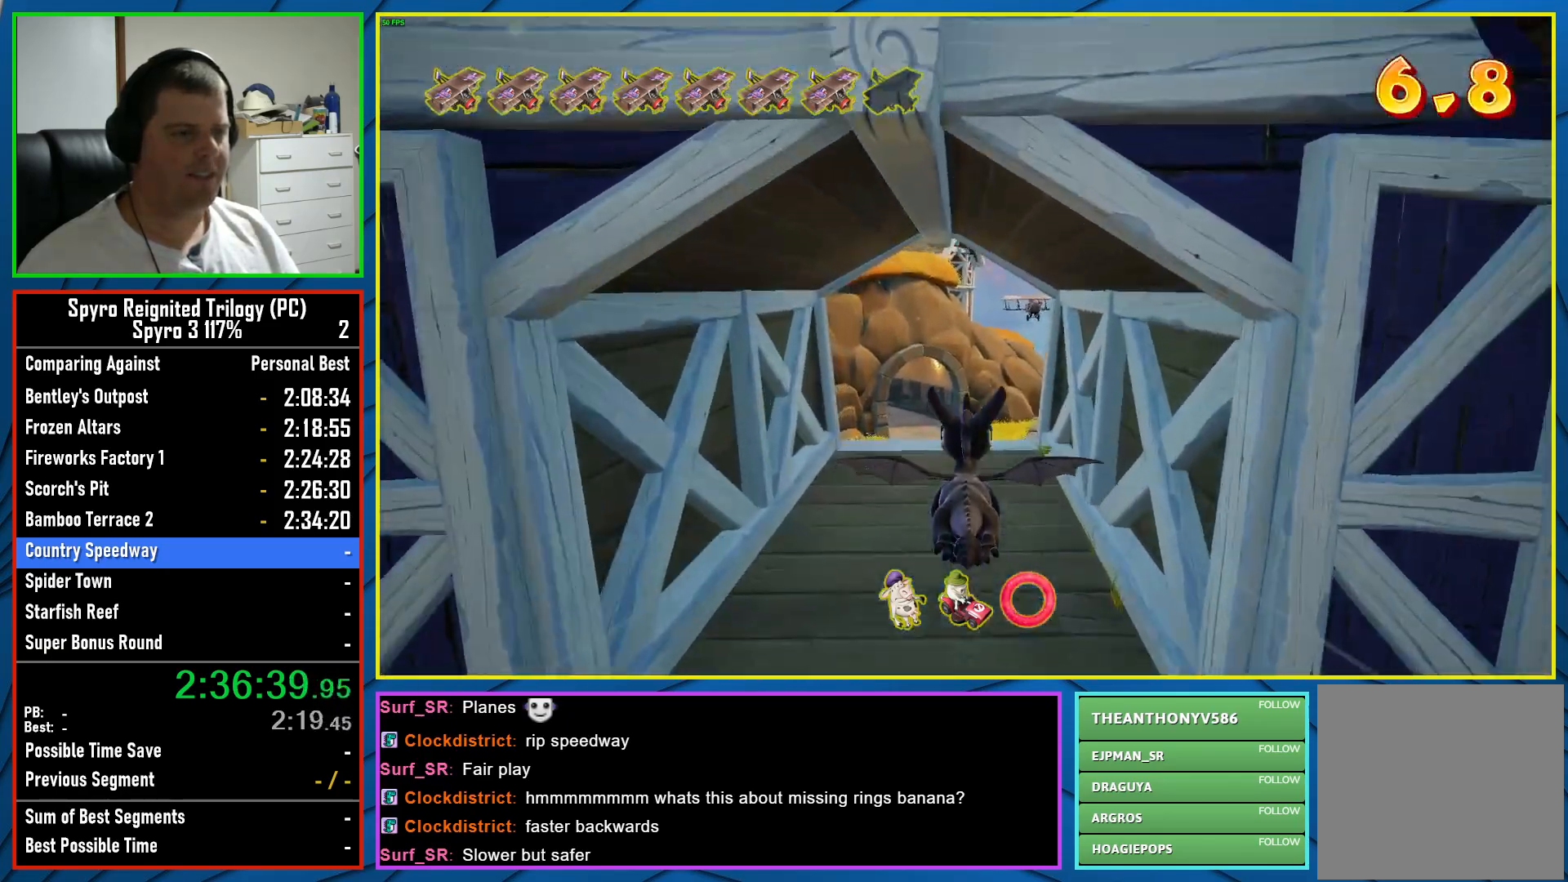
{"buttons": [], "left_stick": "down-right", "right_stick": "center", "events": [[433, "left_stick", "down-right"]]}
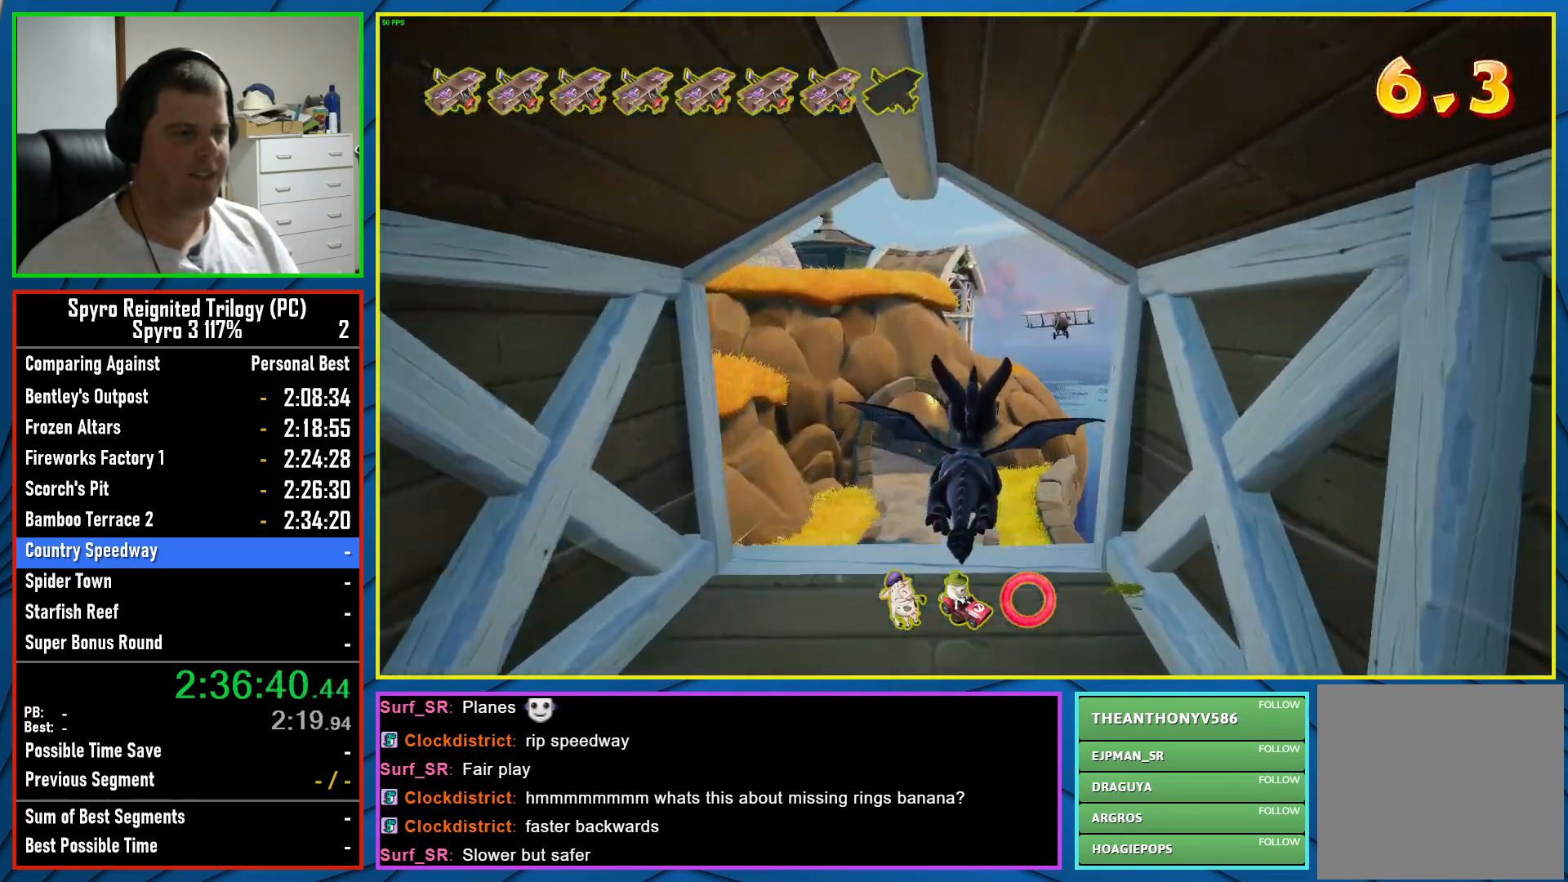
{"buttons": [], "left_stick": "right", "right_stick": "center", "events": [[67, "left_stick", "center"], [483, "left_stick", "right"]]}
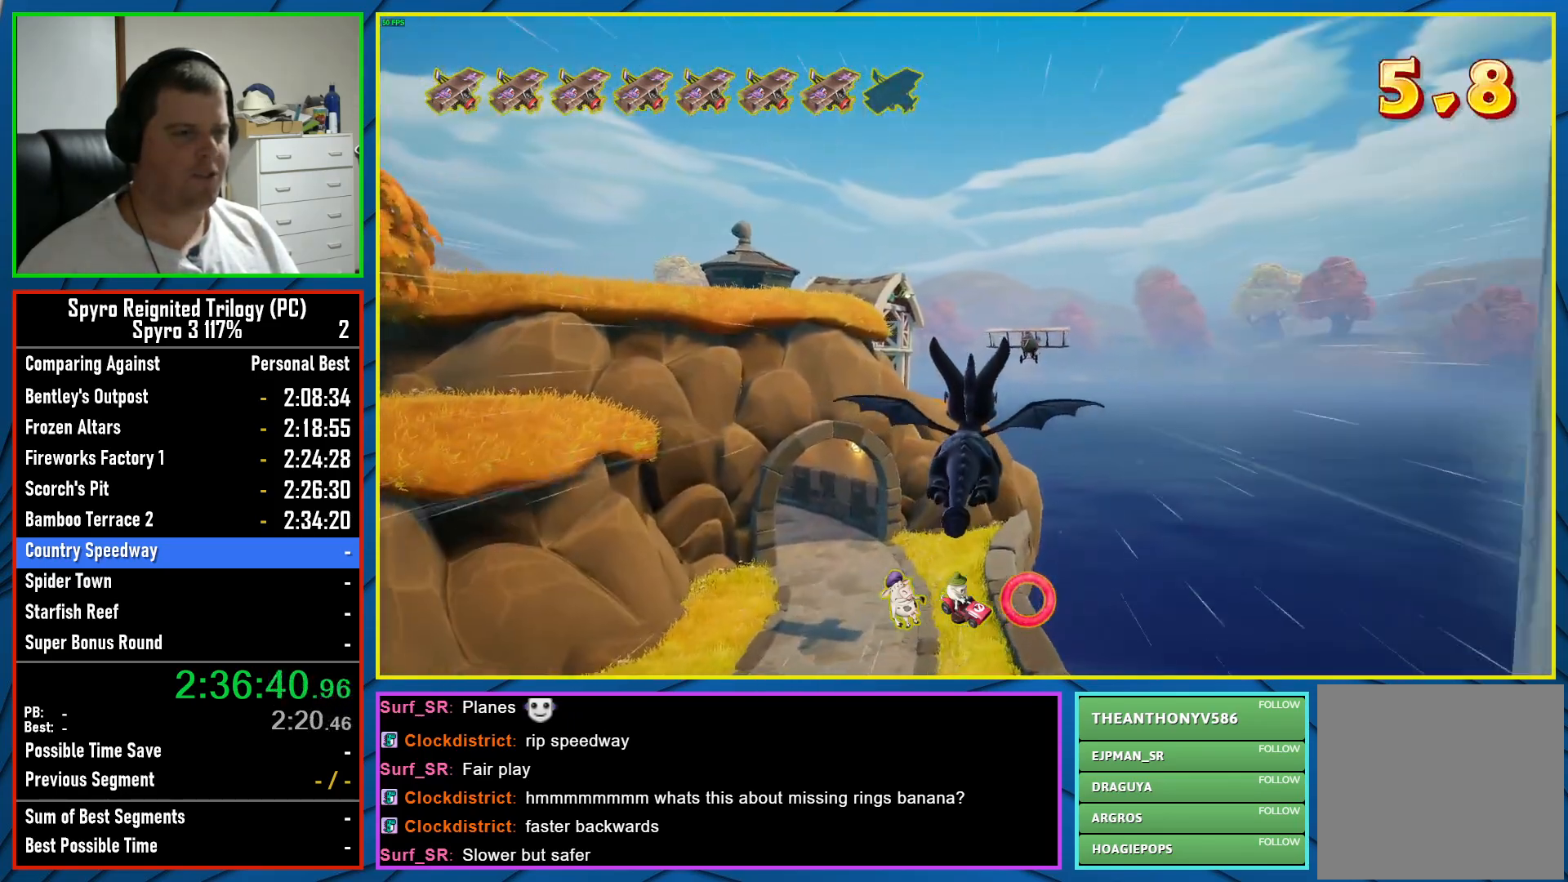
{"buttons": [], "left_stick": "center", "right_stick": "center", "events": [[100, "left_stick", "center"], [350, "left_stick", "down"], [467, "left_stick", "center"]]}
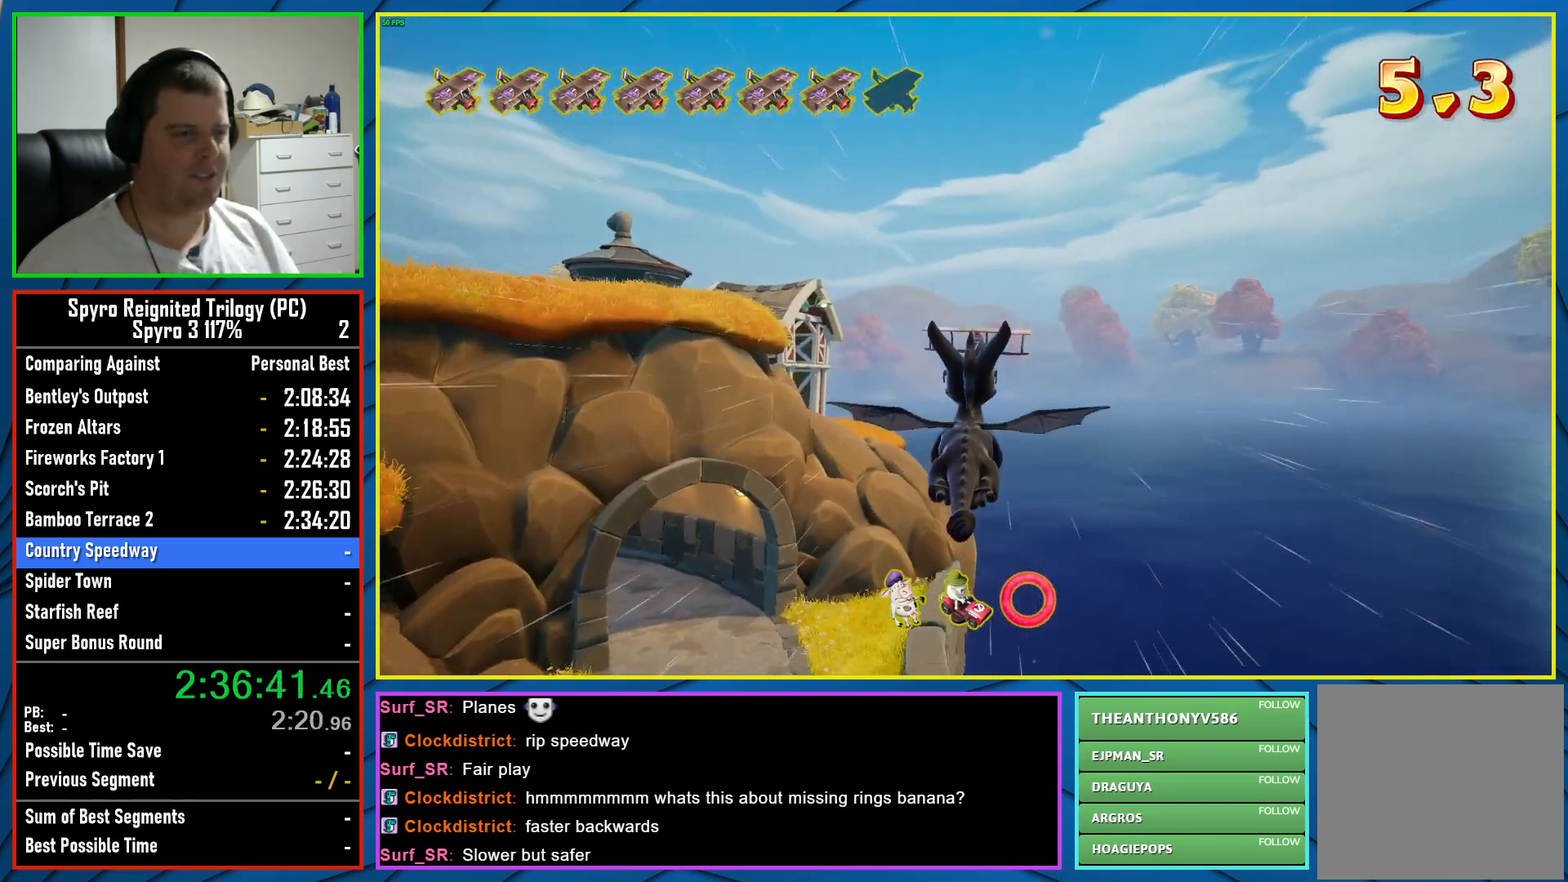
{"buttons": [], "left_stick": "center", "right_stick": "center", "events": [[283, "left_stick", "down"], [400, "left_stick", "center"]]}
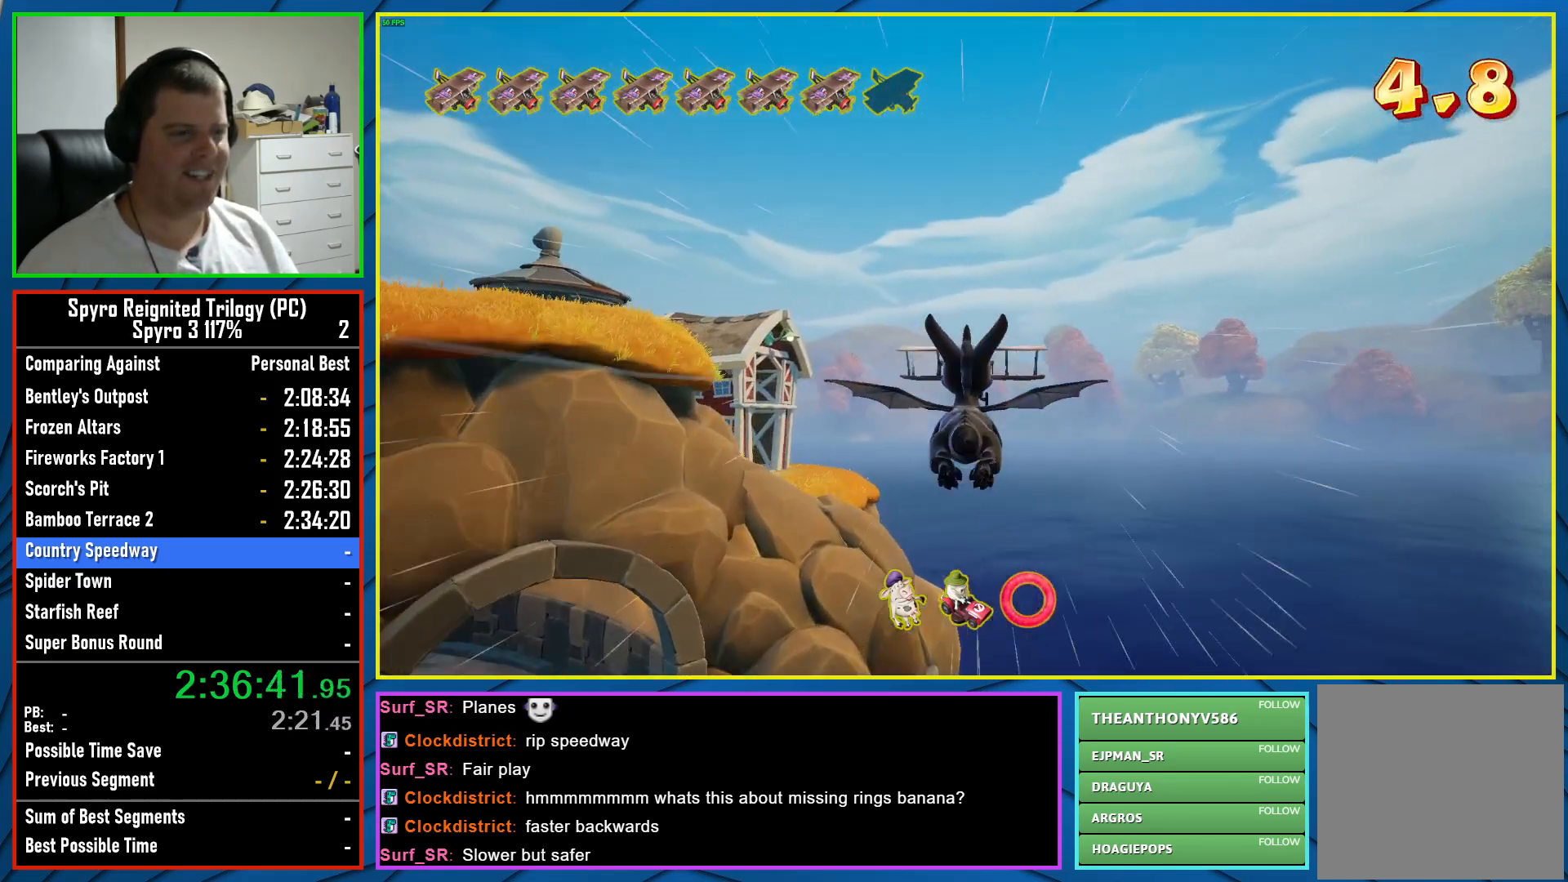
{"buttons": [], "left_stick": "center", "right_stick": "center", "events": []}
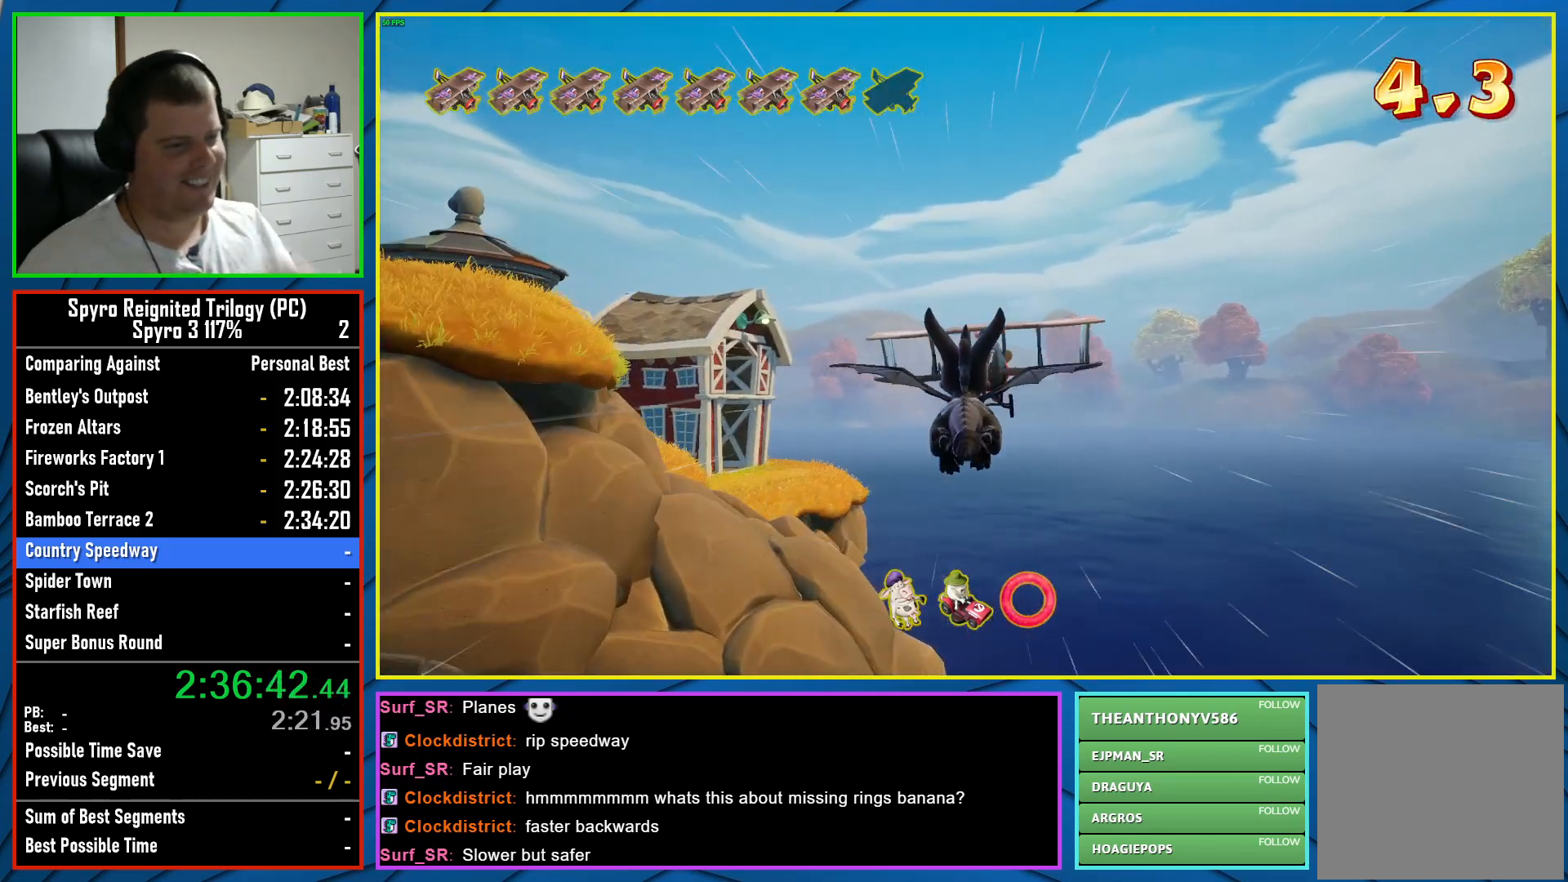
{"buttons": [], "left_stick": "center", "right_stick": "center", "events": [[283, "L2", "down"], [433, "L2", "up"]]}
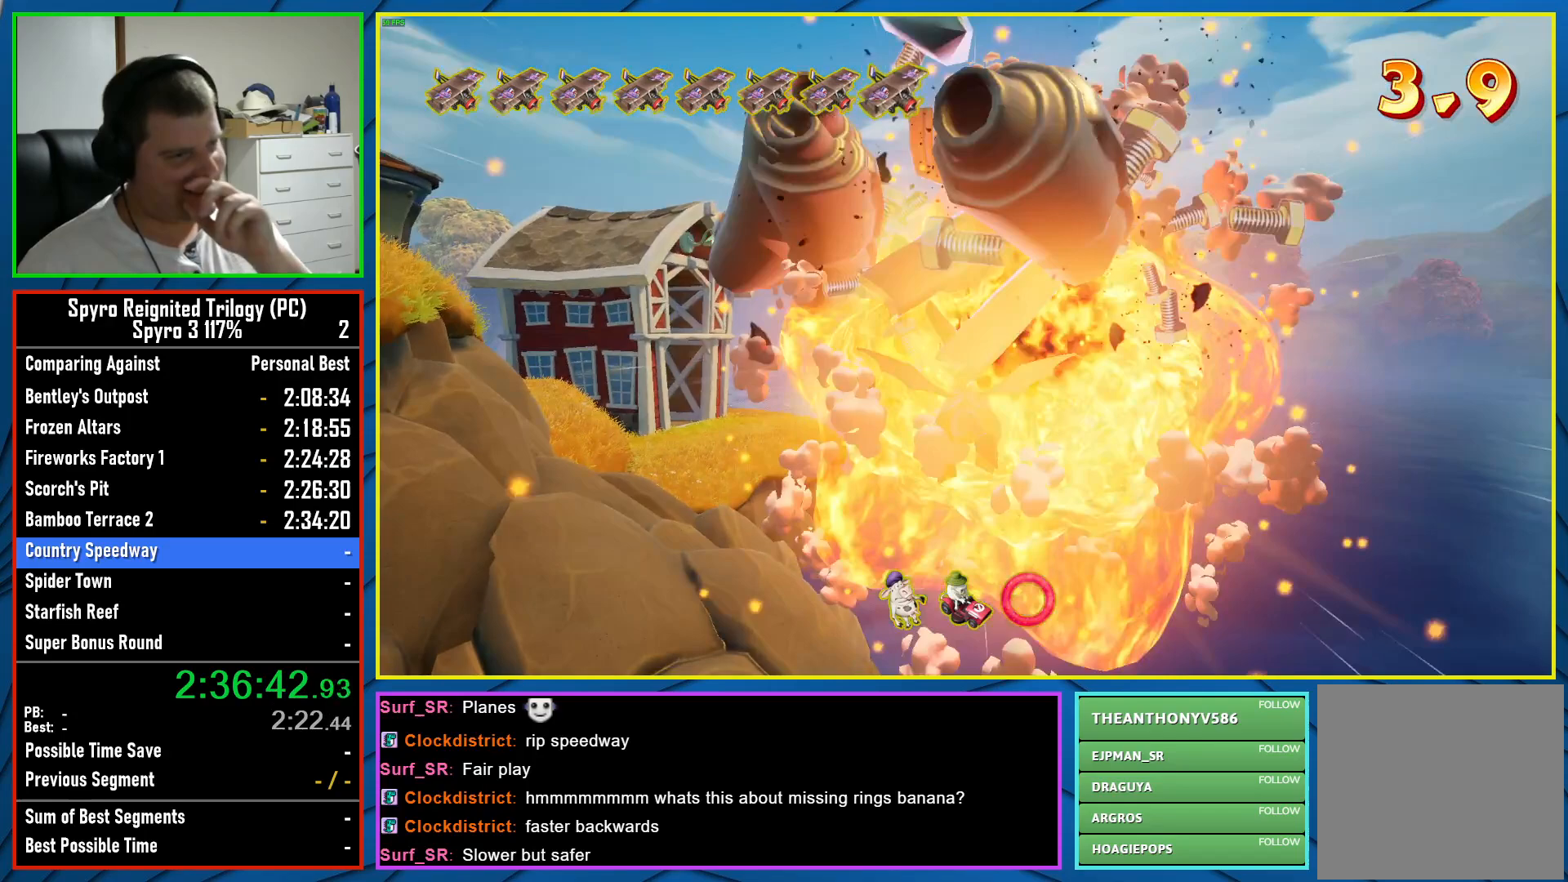
{"buttons": [], "left_stick": "center", "right_stick": "center", "events": []}
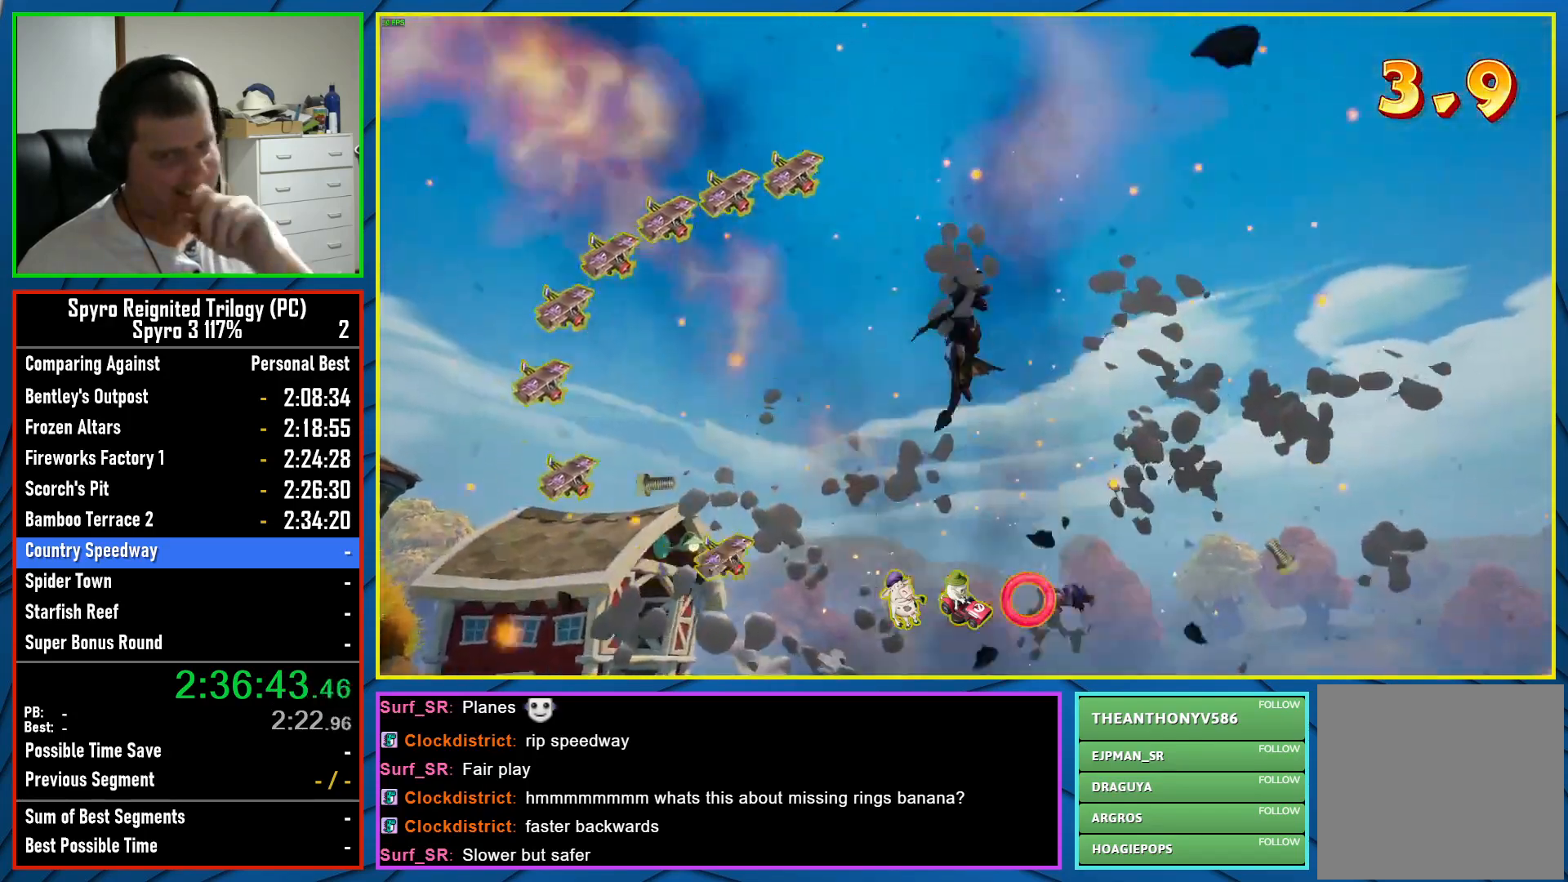
{"buttons": [], "left_stick": "center", "right_stick": "center", "events": []}
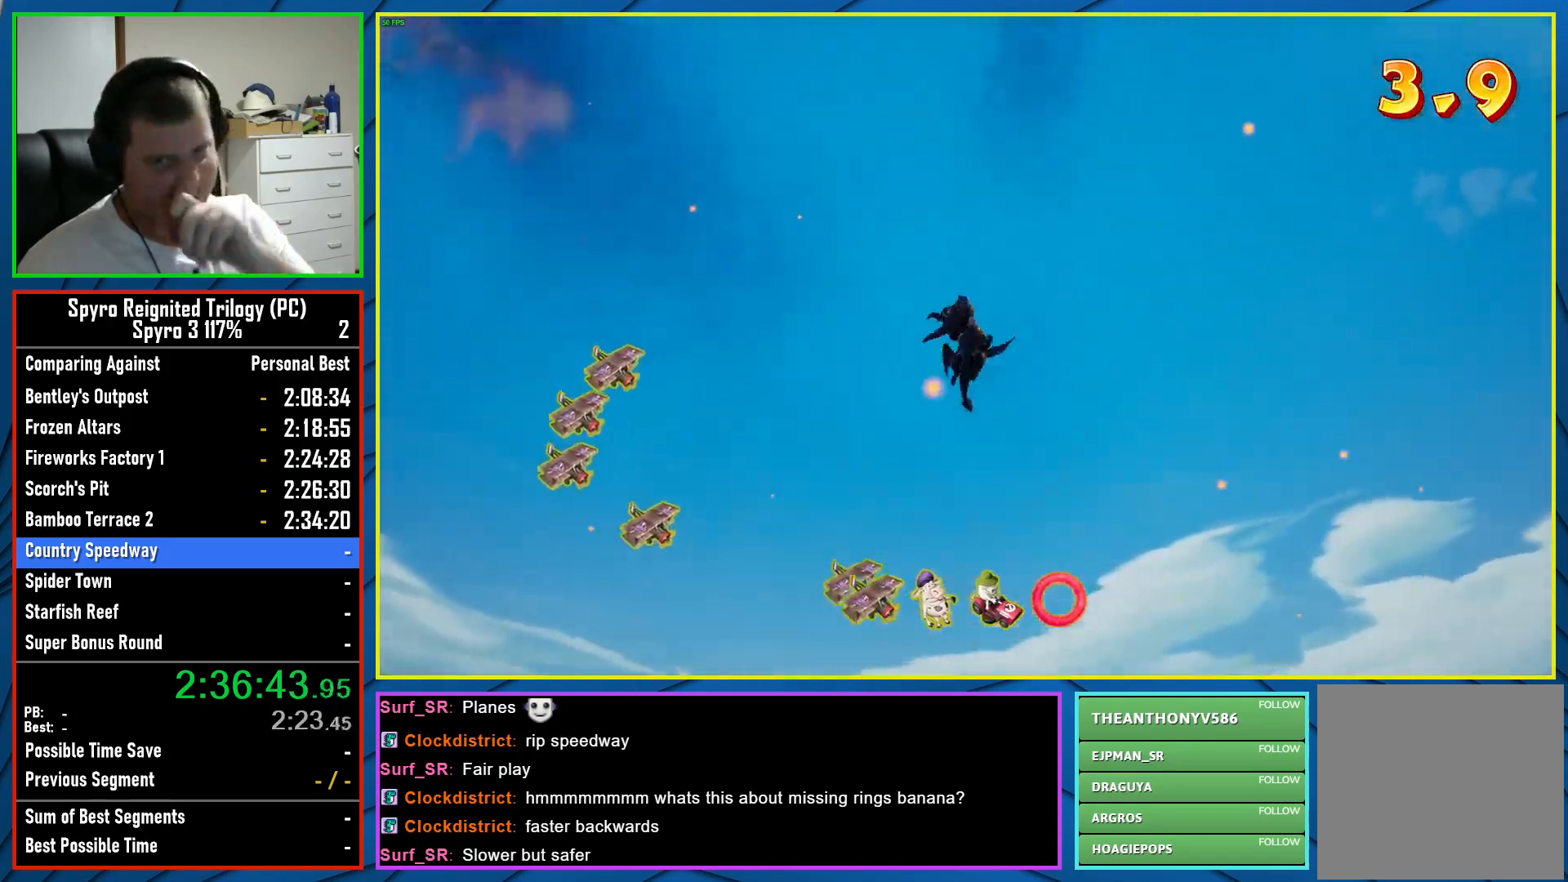
{"buttons": [], "left_stick": "center", "right_stick": "center", "events": []}
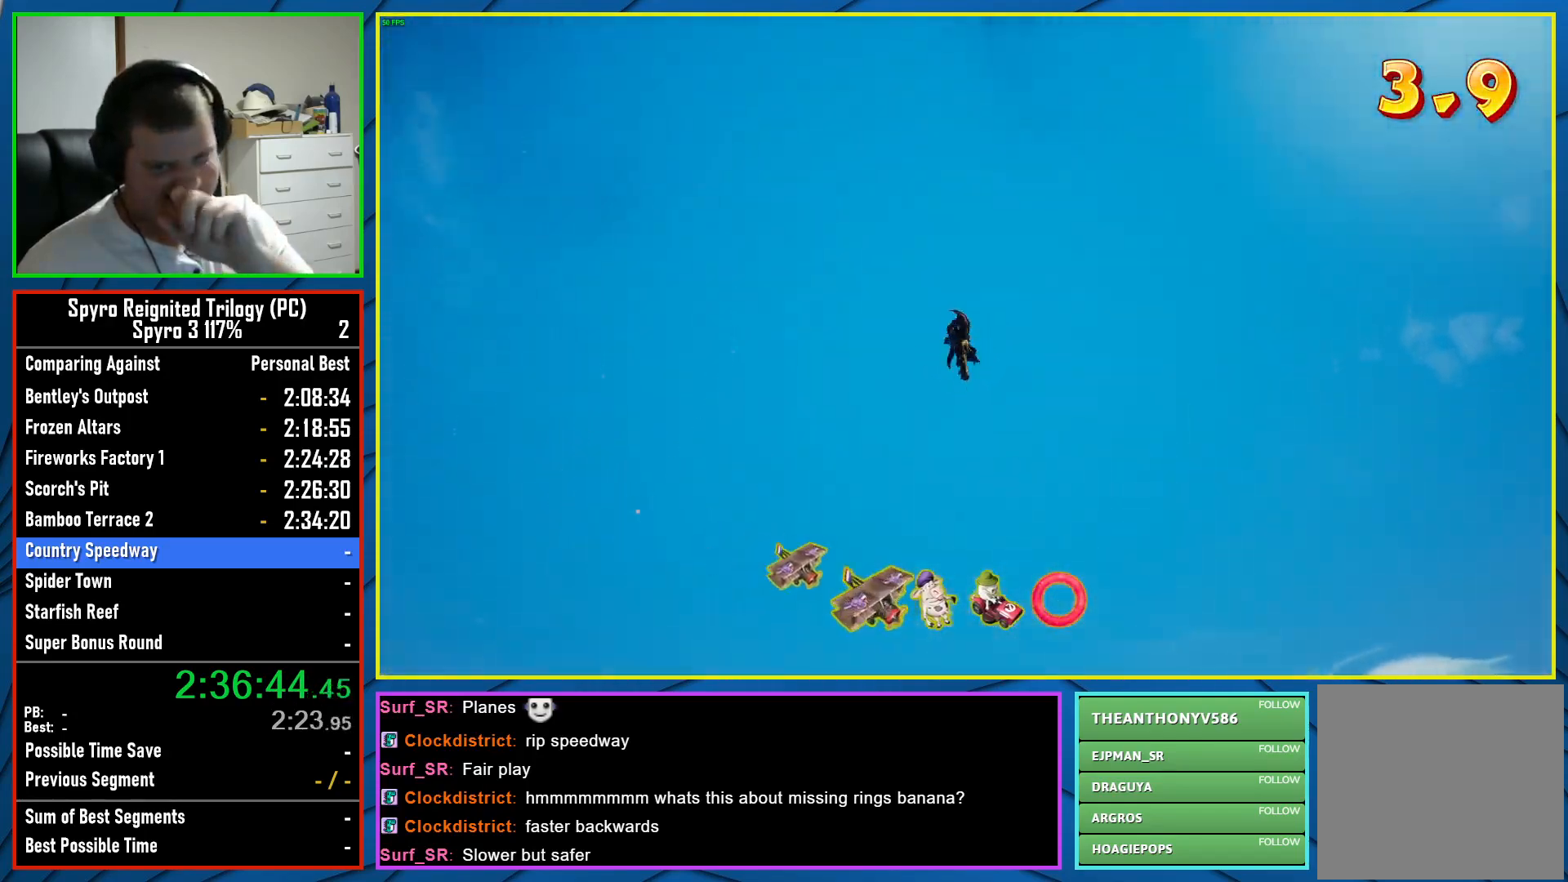
{"buttons": [], "left_stick": "center", "right_stick": "center", "events": []}
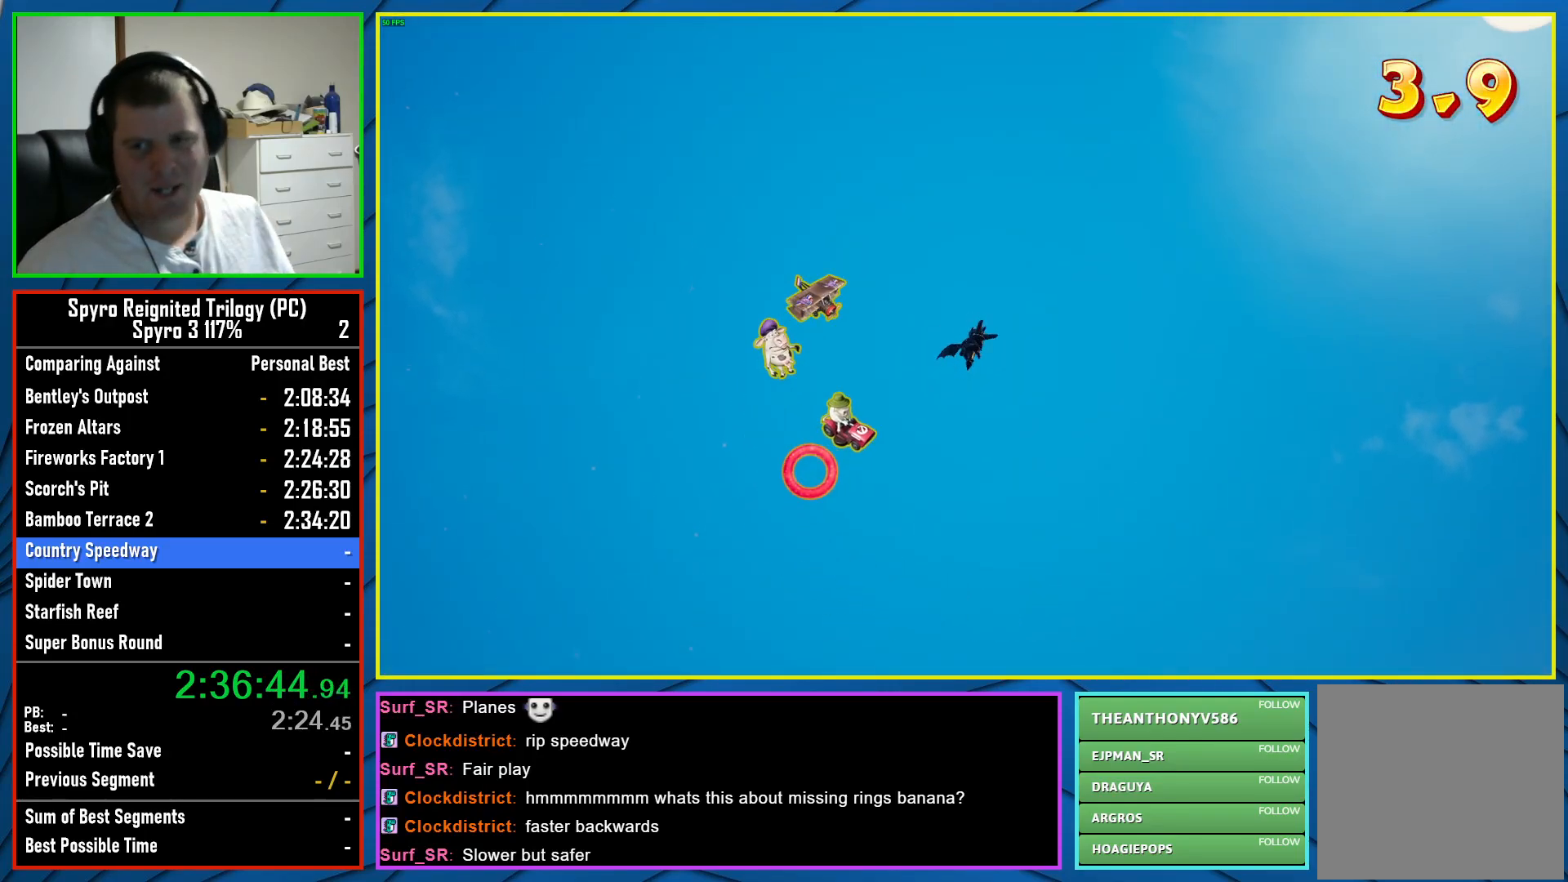
{"buttons": [], "left_stick": "center", "right_stick": "center", "events": []}
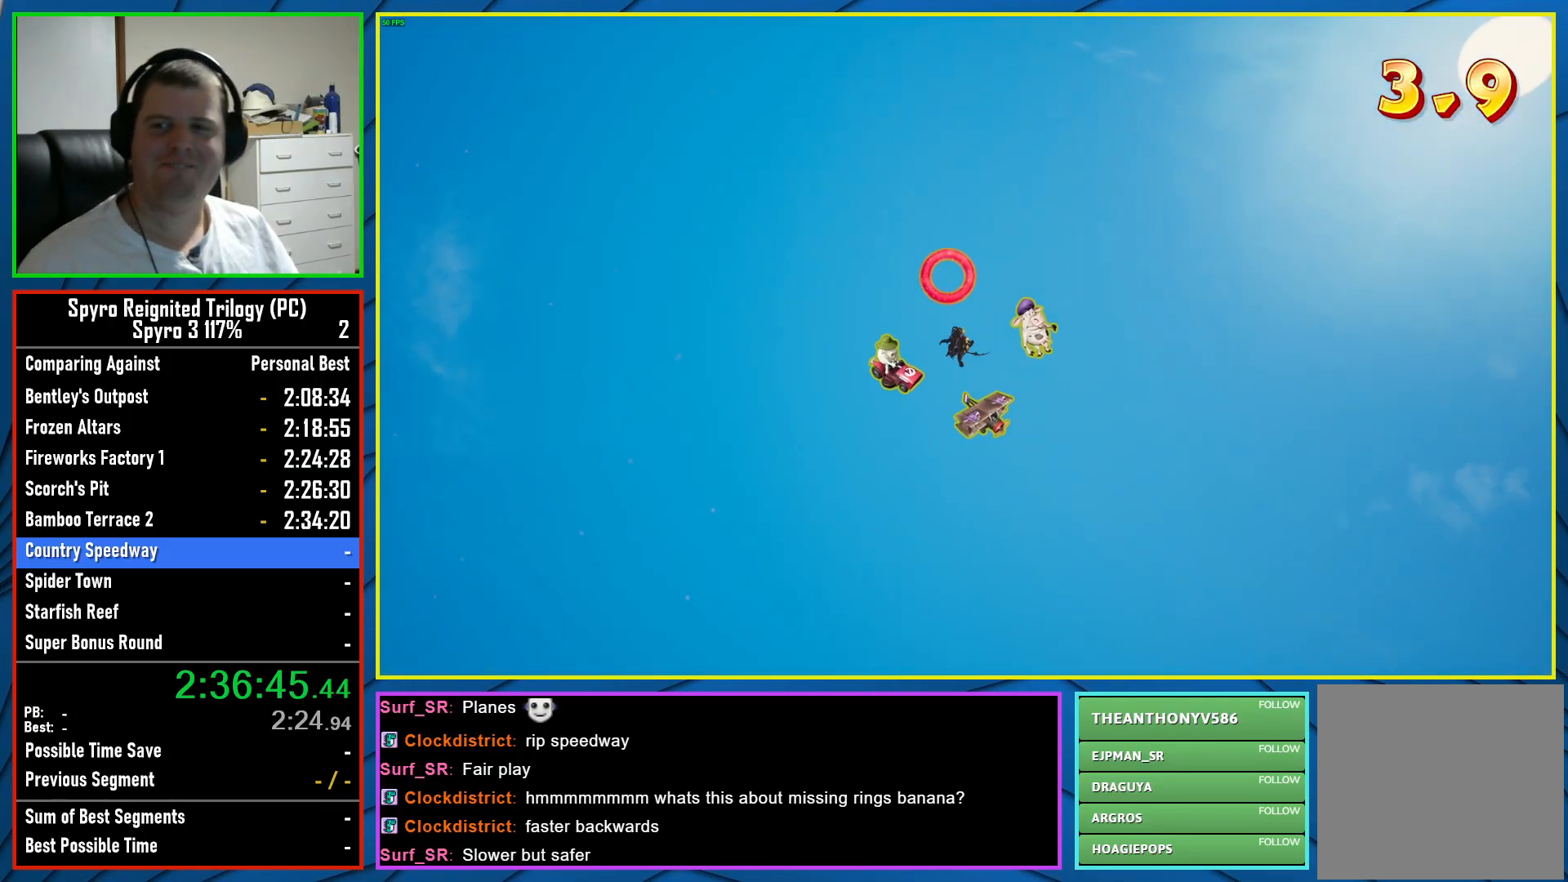
{"buttons": [], "left_stick": "center", "right_stick": "center", "events": []}
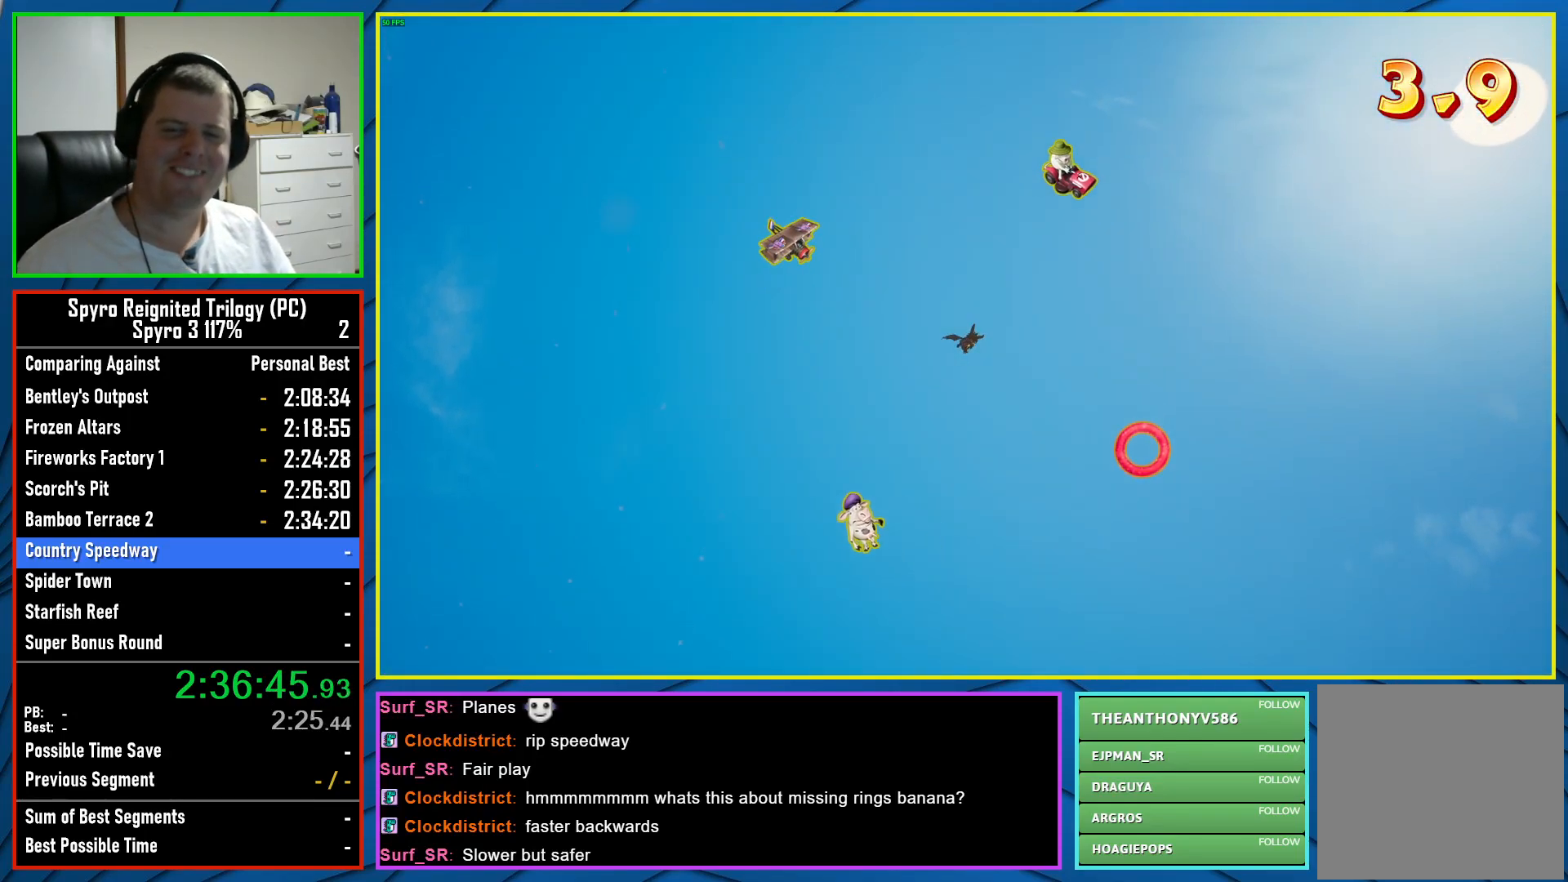
{"buttons": [], "left_stick": "center", "right_stick": "center", "events": []}
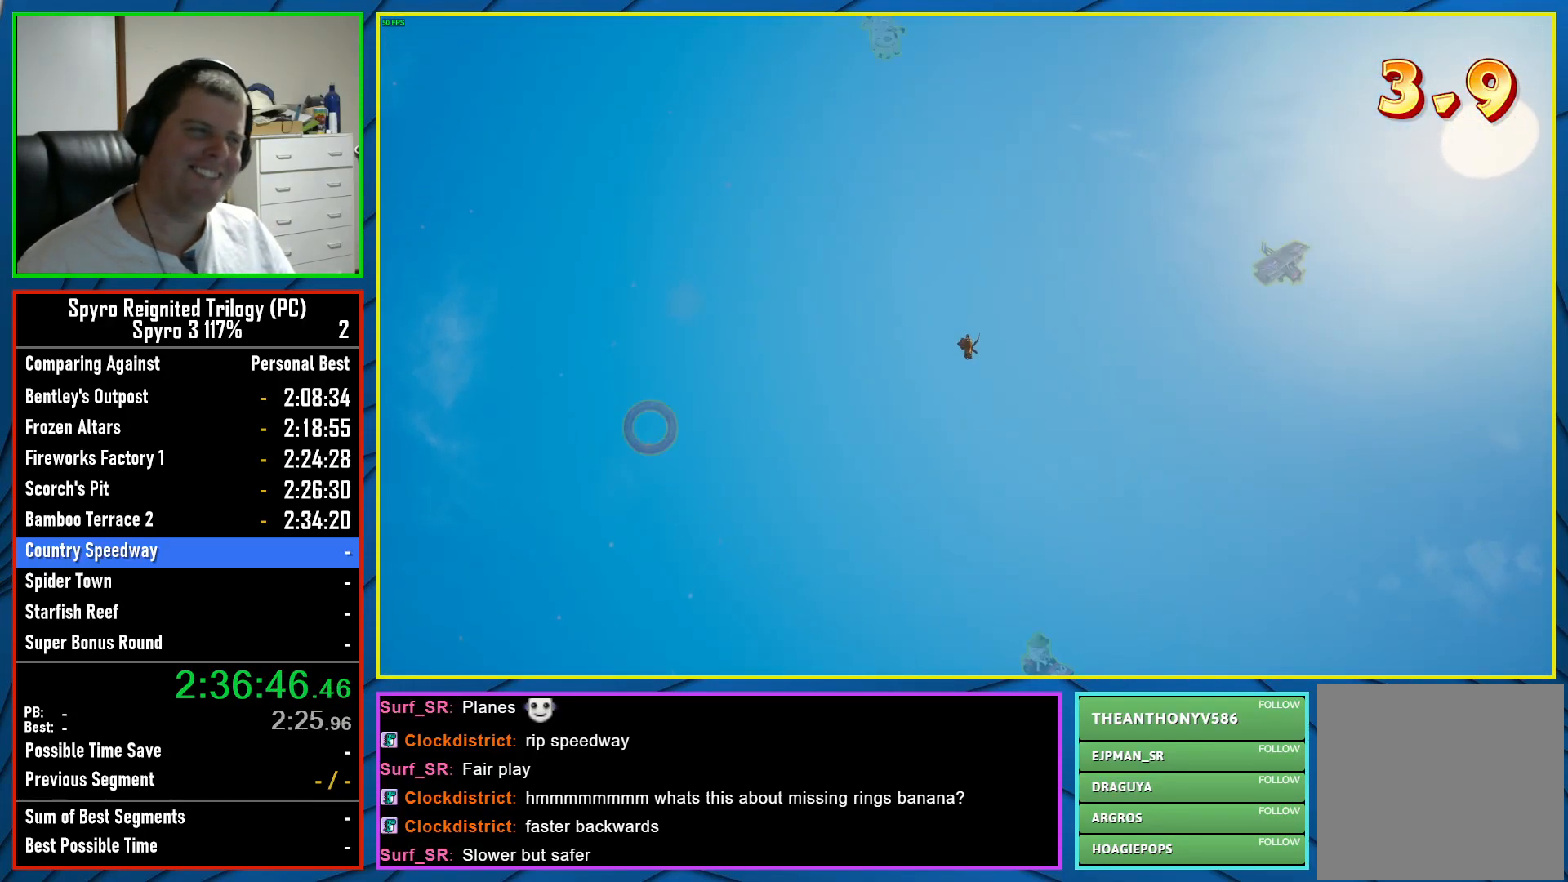
{"buttons": [], "left_stick": "center", "right_stick": "center", "events": []}
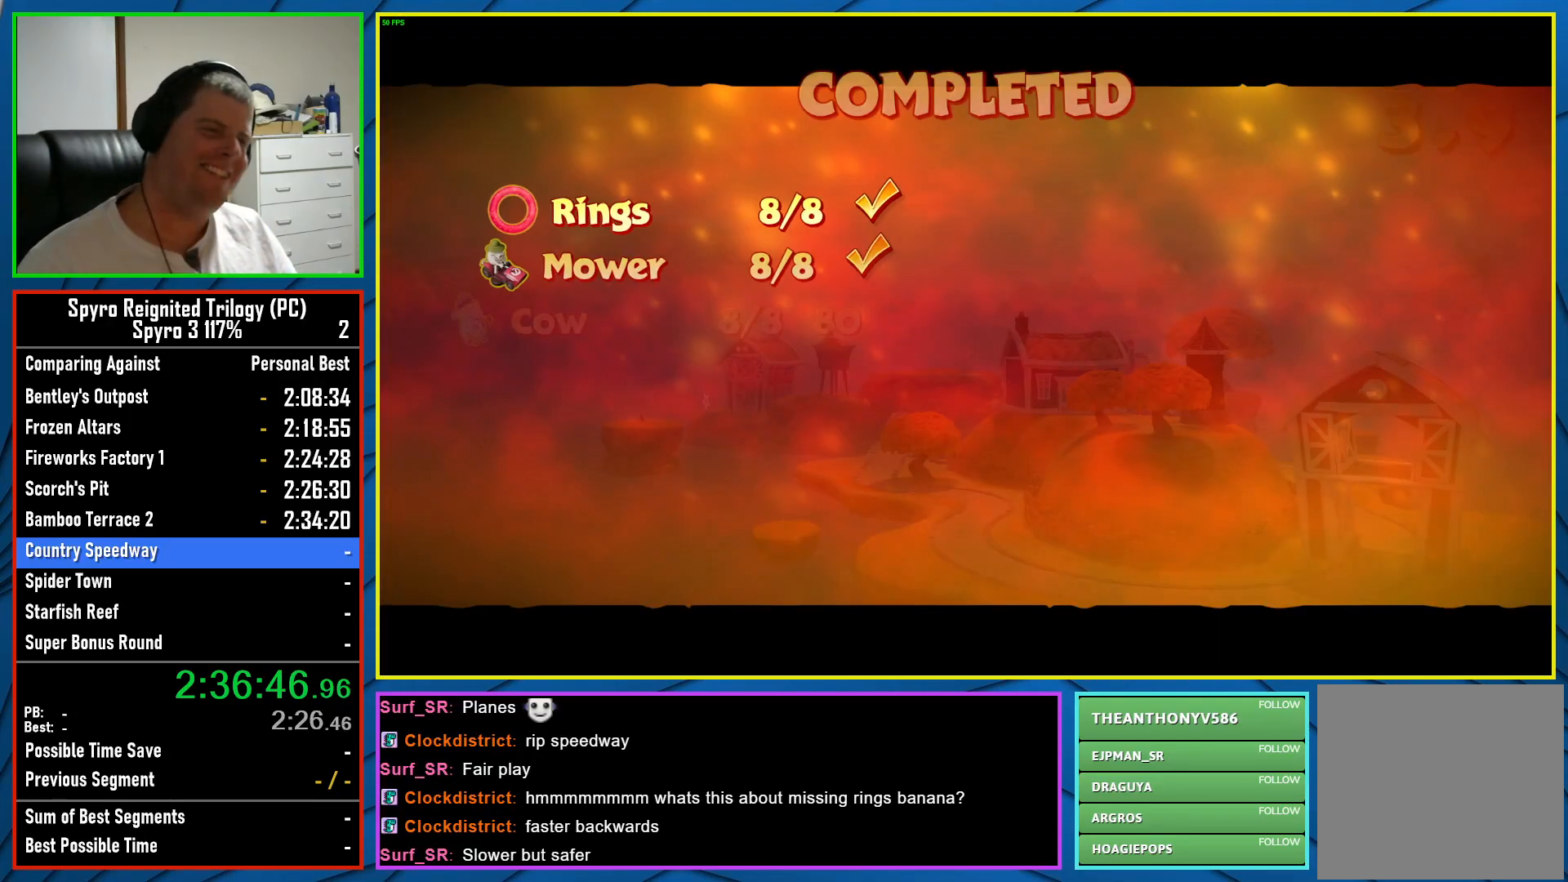
{"buttons": [], "left_stick": "center", "right_stick": "center", "events": []}
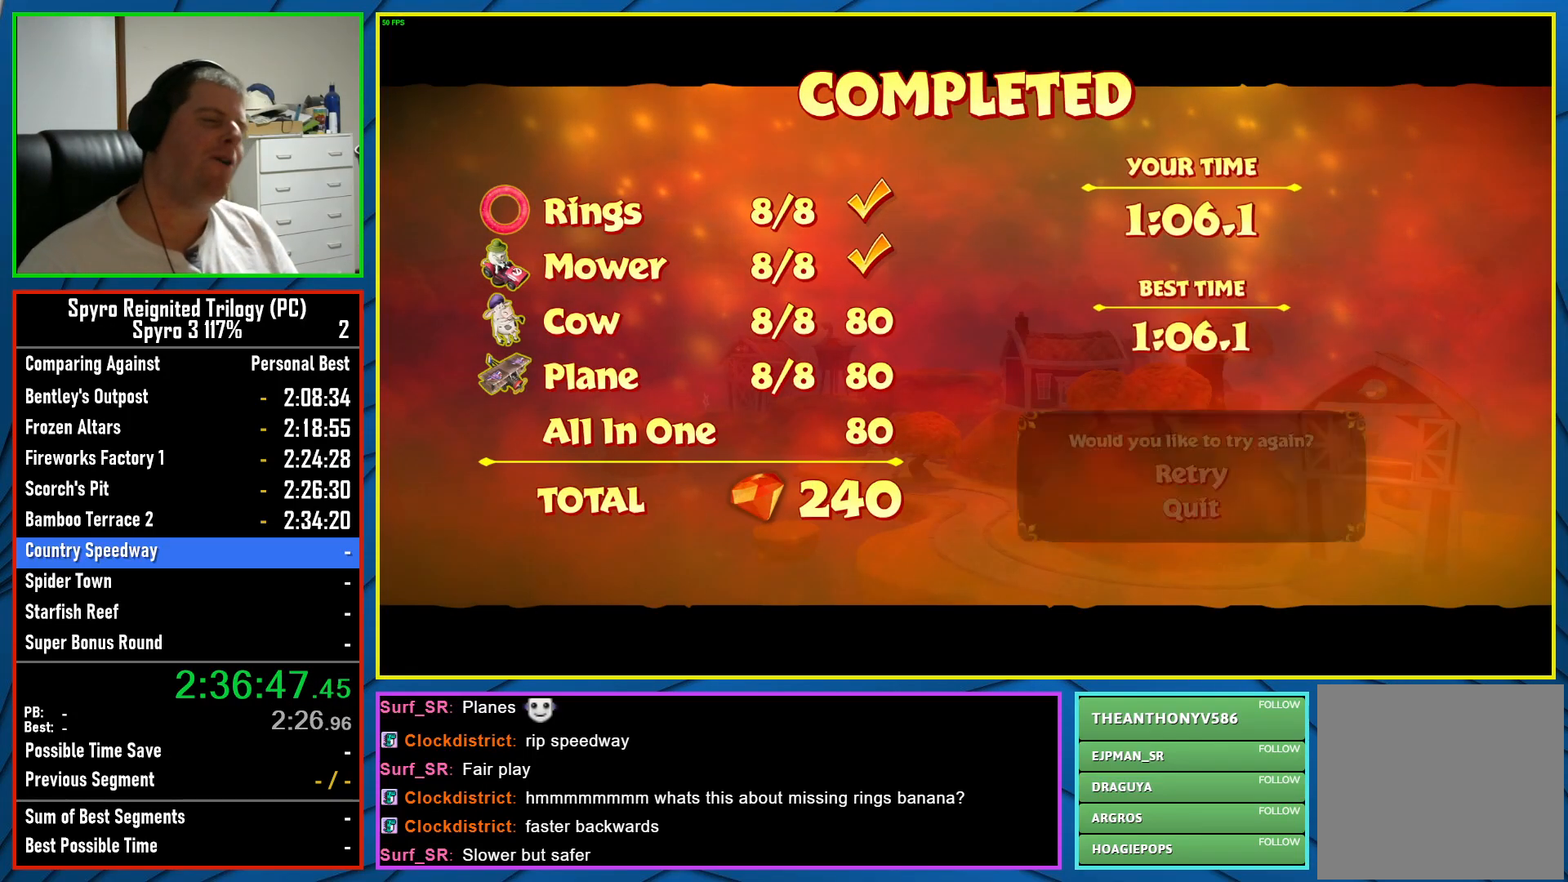
{"buttons": [], "left_stick": "center", "right_stick": "center", "events": [[400, "A", "down"], [500, "A", "up"]]}